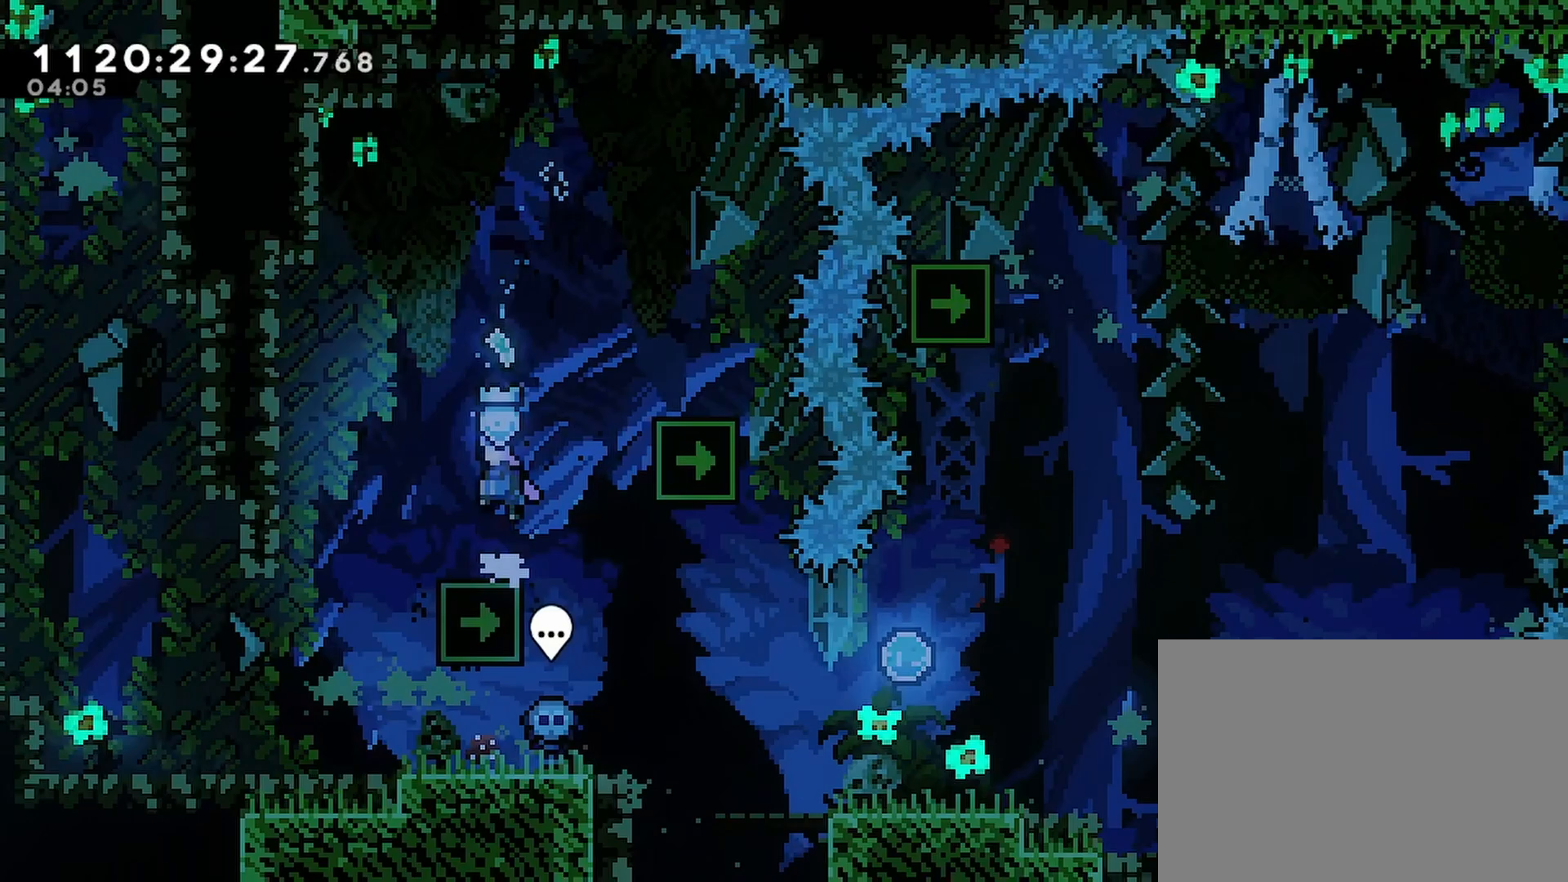
Gameplay with a controller (PlayStation layout); each line is a JSON object with the inputs held at the frame after it. "events" lists button and stick changes between this image and that frame as [ms after this image, input, new state], when the widget could be followed in between.
{"buttons": ["DPAD_RIGHT"], "left_stick": "center", "right_stick": "center", "events": [[83, "CROSS", "up"], [267, "DPAD_LEFT", "up"], [367, "DPAD_RIGHT", "down"]]}
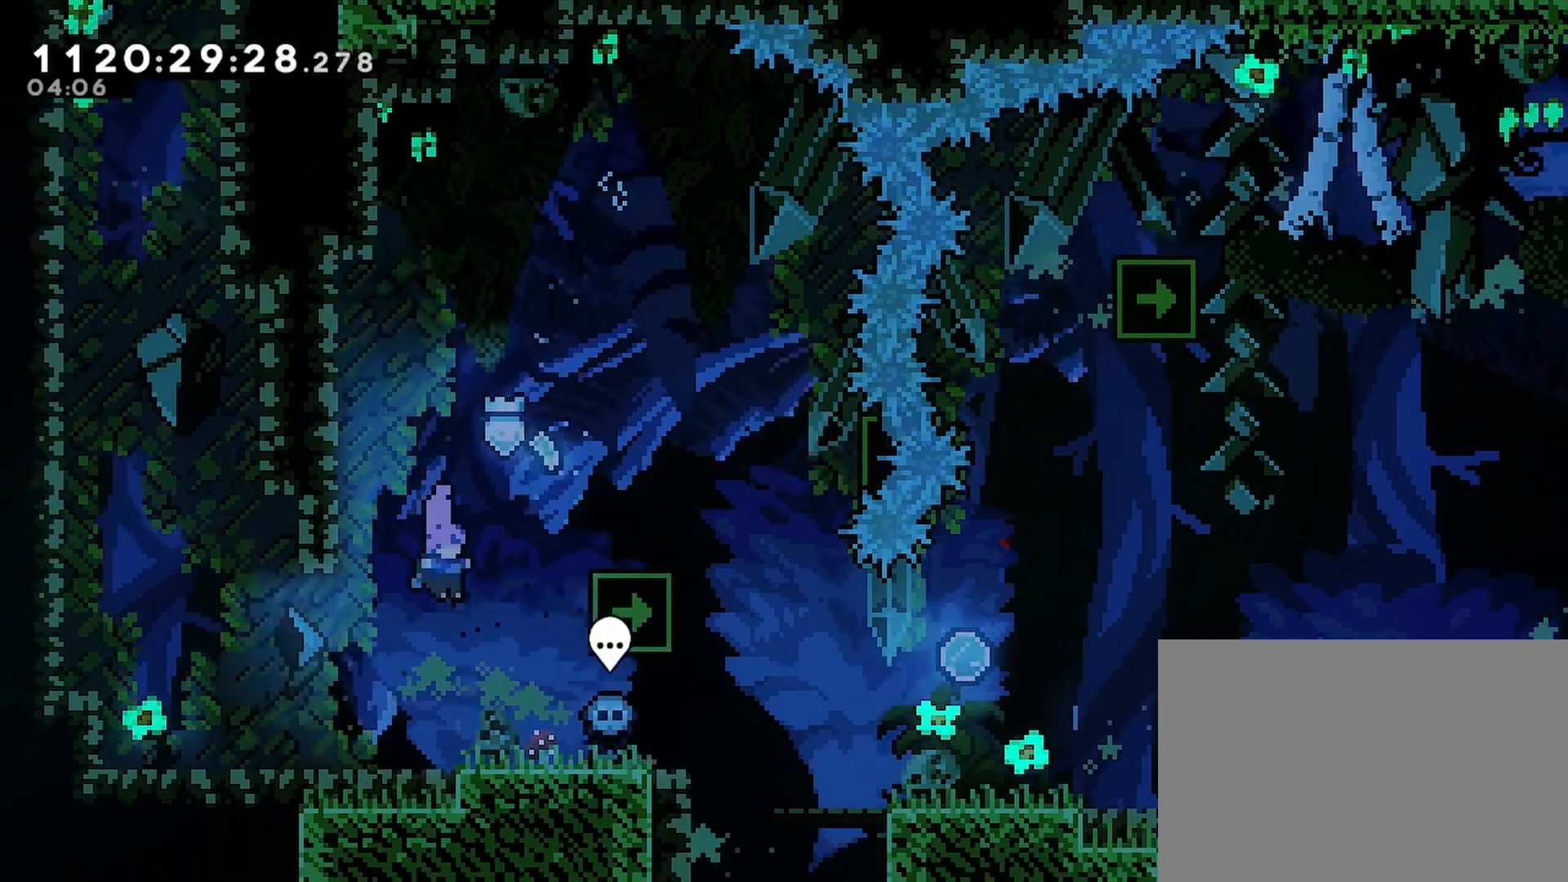
{"buttons": ["DPAD_RIGHT"], "left_stick": "center", "right_stick": "center", "events": [[383, "CROSS", "down"], [417, "CROSS", "up"]]}
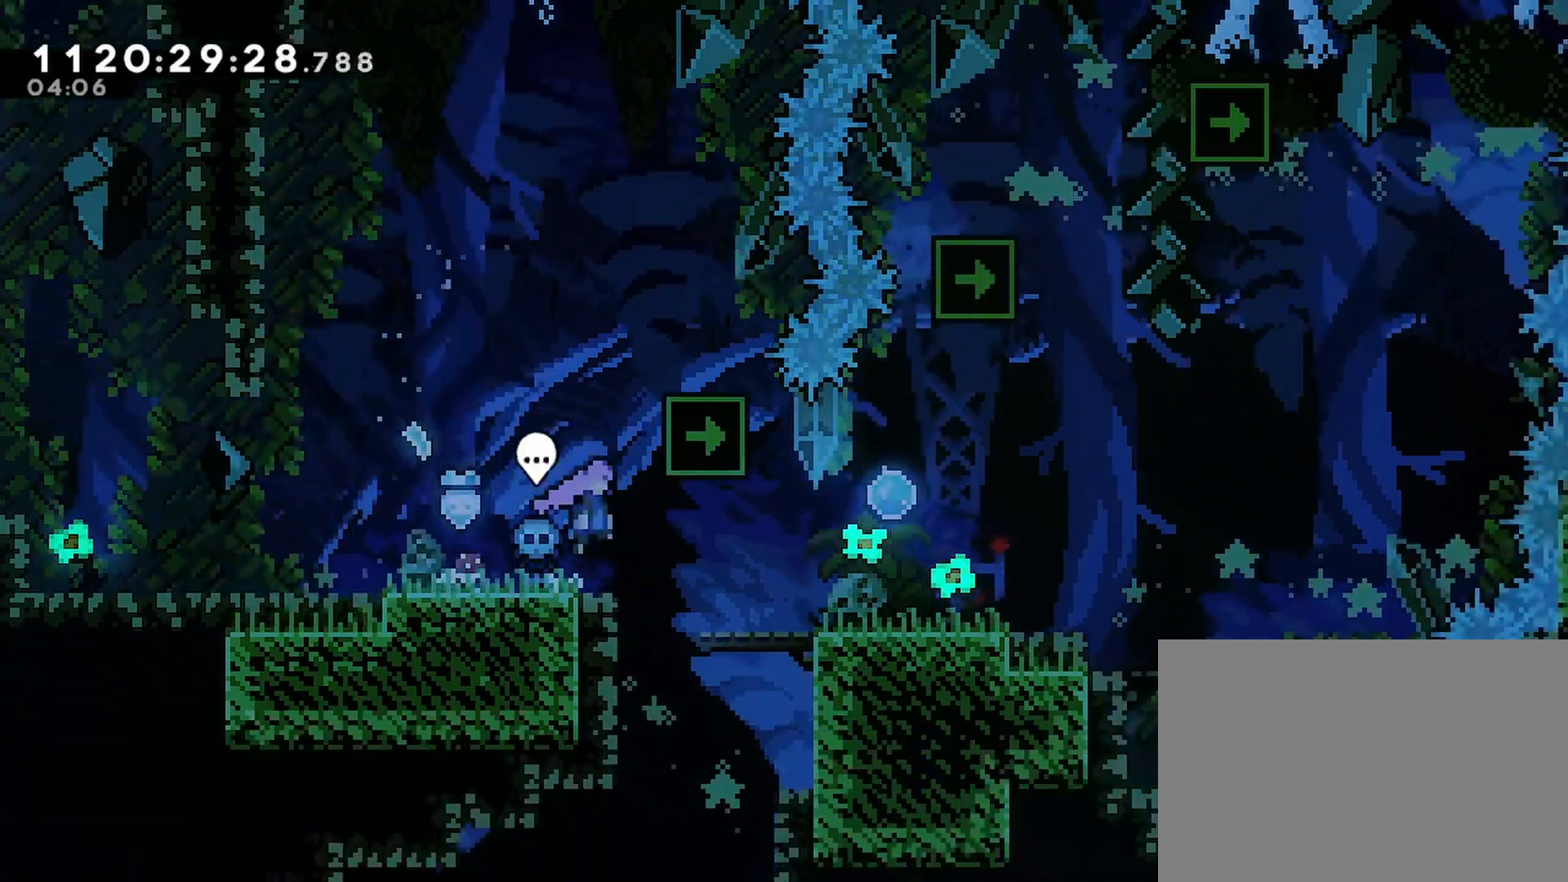
{"buttons": [], "left_stick": "center", "right_stick": "center", "events": [[433, "DPAD_RIGHT", "up"]]}
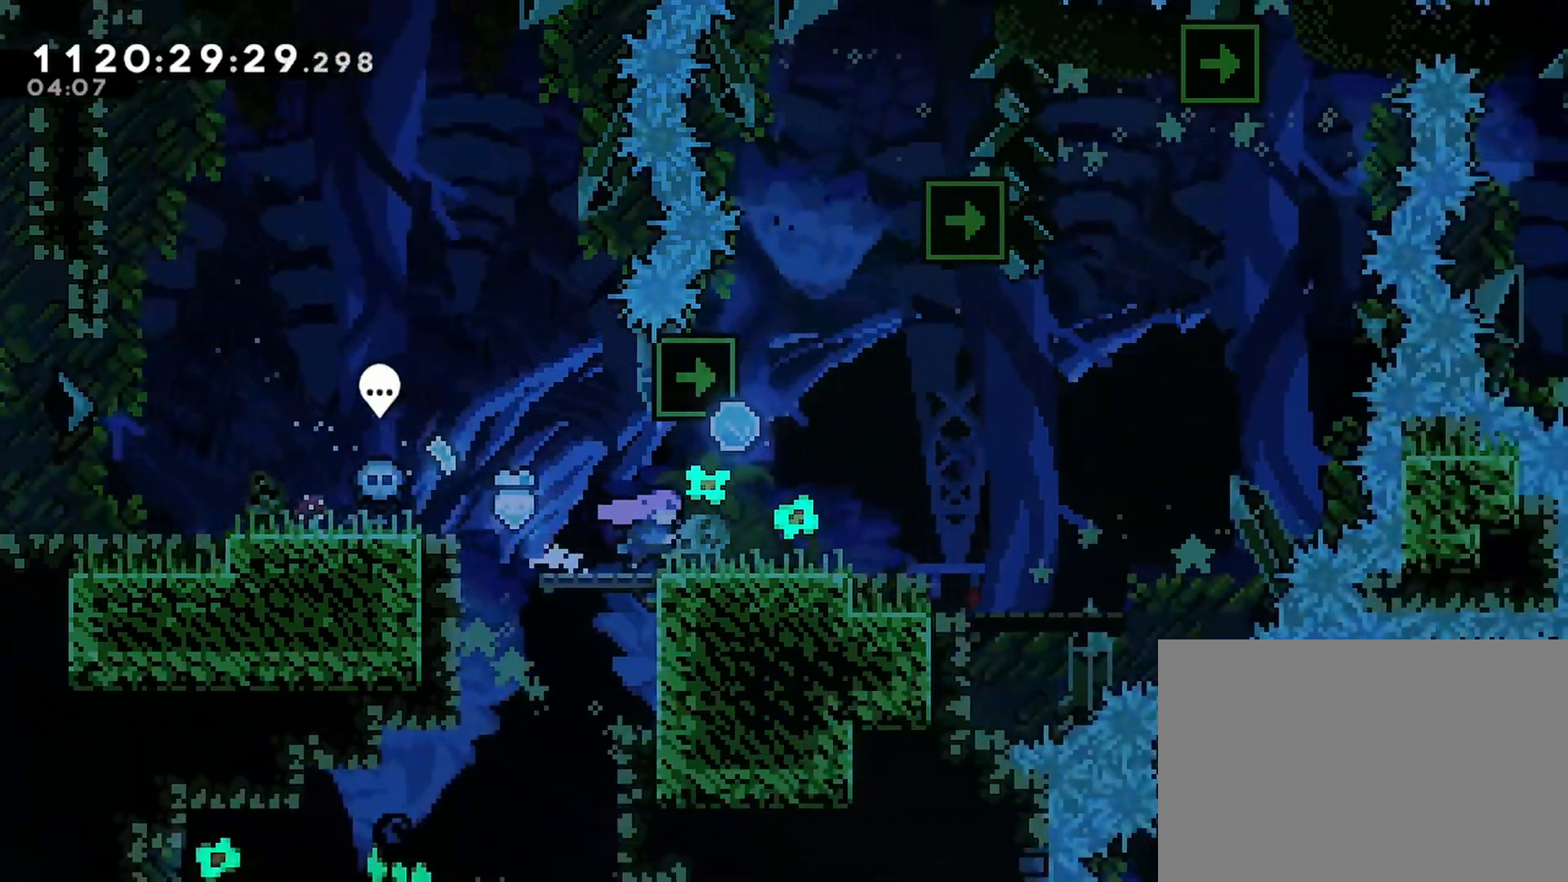
{"buttons": [], "left_stick": "center", "right_stick": "center", "events": [[67, "DPAD_RIGHT", "down"], [150, "CROSS", "down"], [167, "DPAD_RIGHT", "up"], [433, "CROSS", "up"]]}
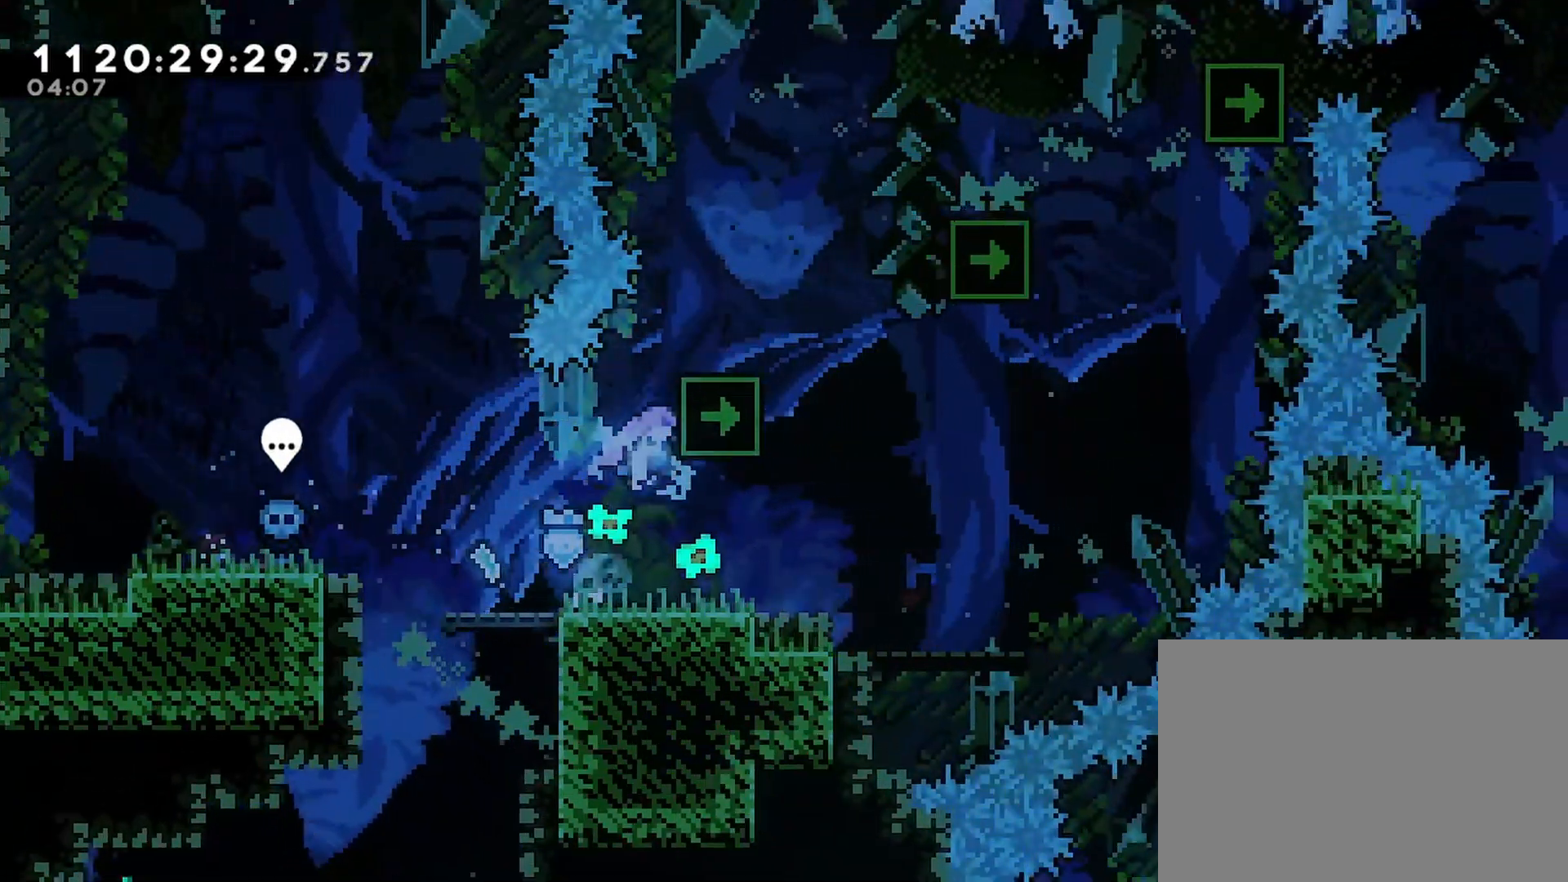
{"buttons": ["CROSS", "DPAD_RIGHT"], "left_stick": "center", "right_stick": "center", "events": [[400, "CROSS", "down"], [483, "DPAD_RIGHT", "down"]]}
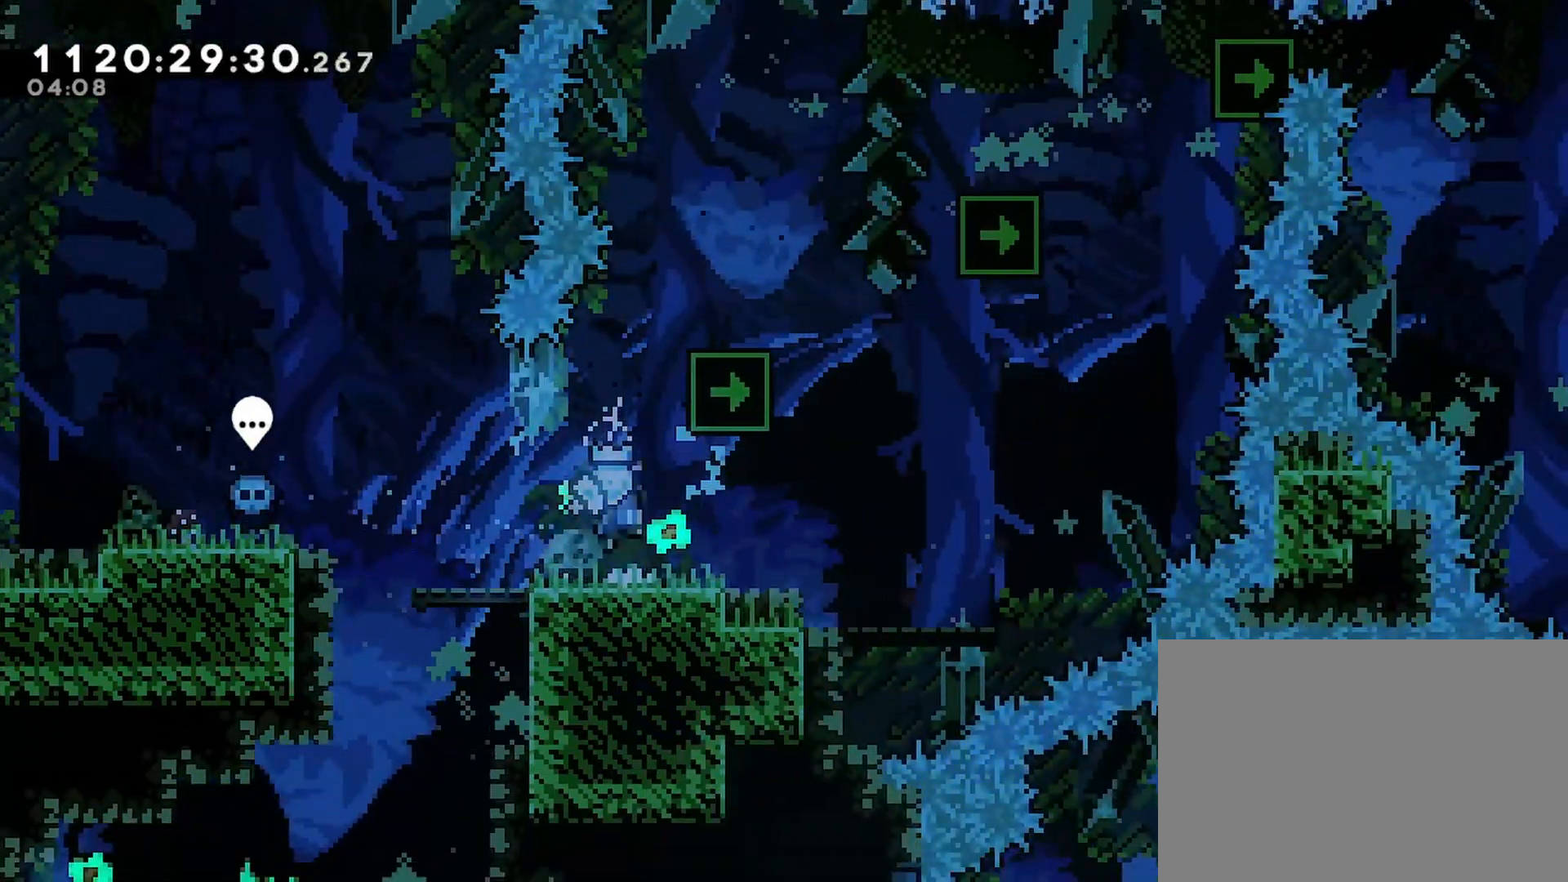
{"buttons": ["R2"], "left_stick": "center", "right_stick": "center", "events": [[83, "R2", "down"], [117, "CROSS", "up"], [167, "DPAD_RIGHT", "up"], [200, "CROSS", "down"], [317, "DPAD_RIGHT", "down"], [417, "CROSS", "up"], [483, "DPAD_RIGHT", "up"]]}
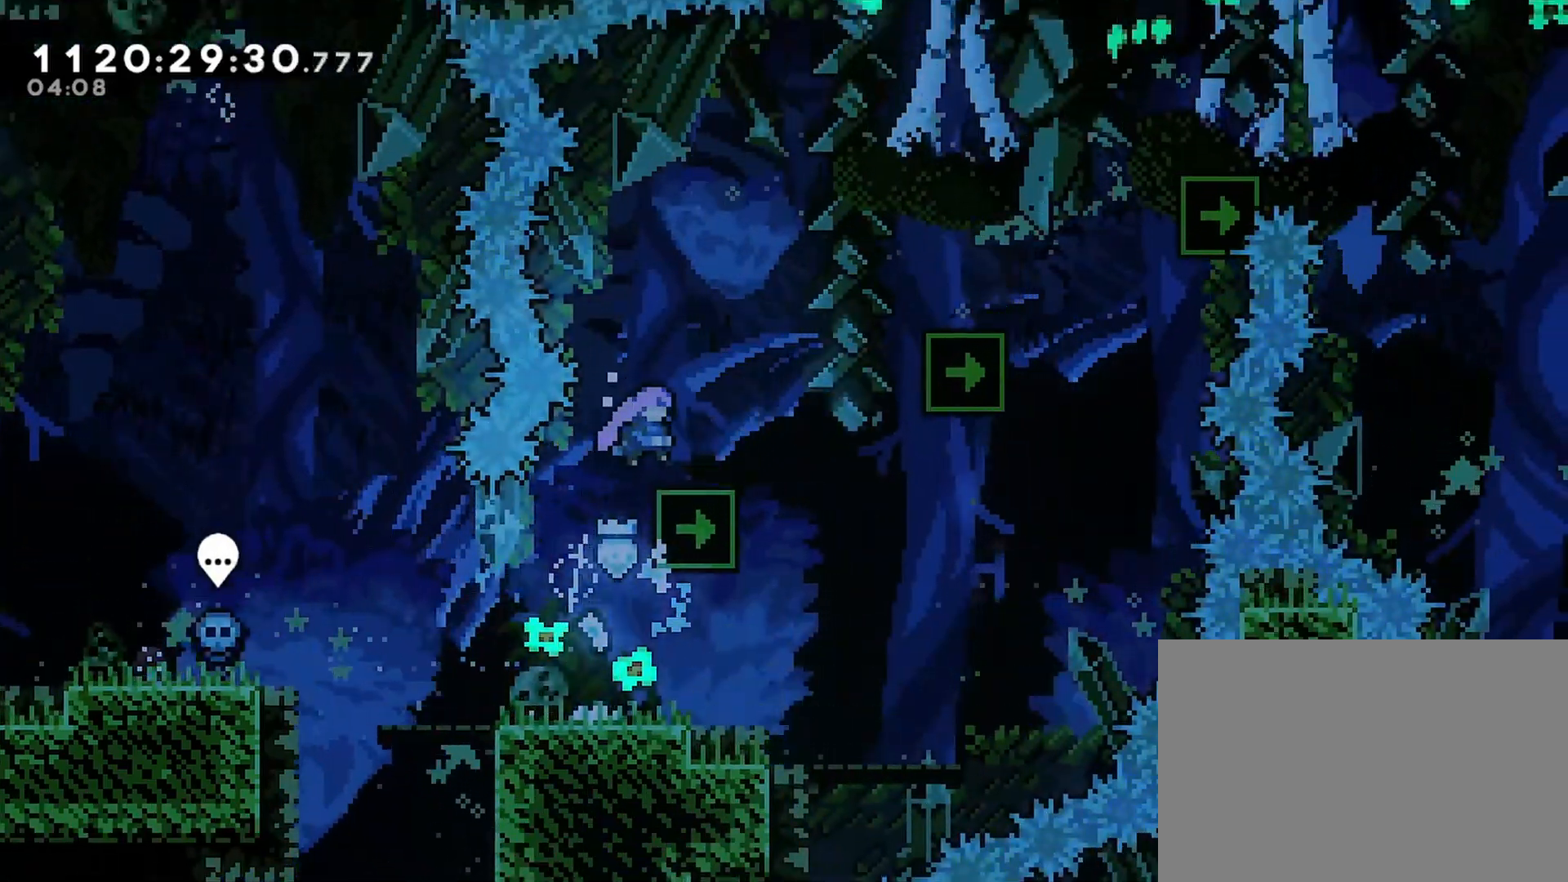
{"buttons": ["R2", "DPAD_RIGHT"], "left_stick": "center", "right_stick": "center", "events": [[50, "DPAD_RIGHT", "down"], [183, "CROSS", "down"], [483, "CROSS", "up"]]}
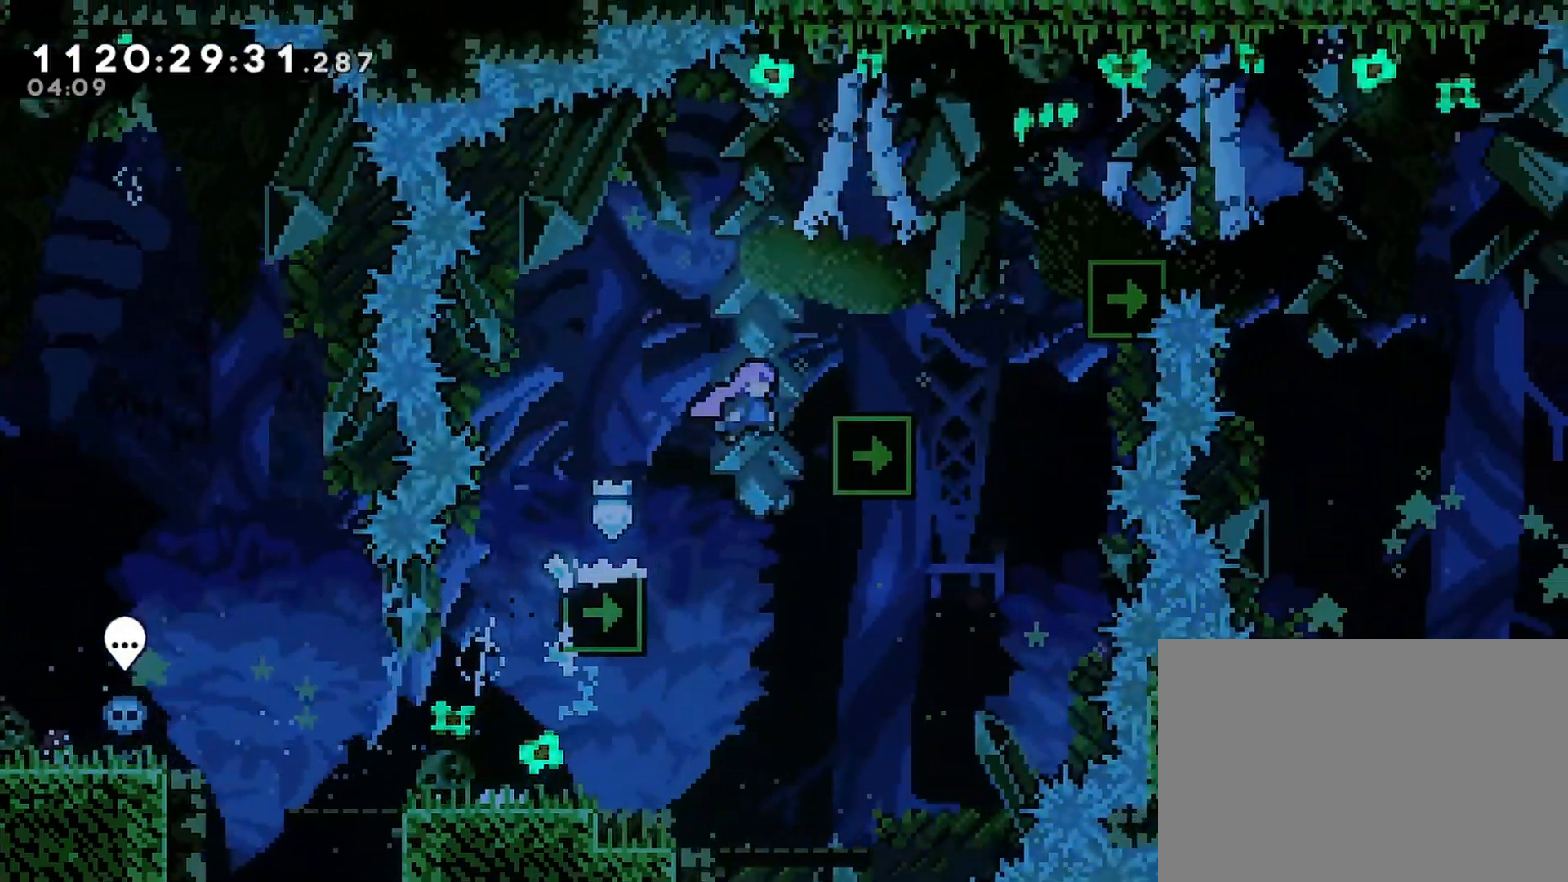
{"buttons": ["R2", "DPAD_RIGHT"], "left_stick": "center", "right_stick": "center", "events": [[133, "CROSS", "down"], [250, "CROSS", "up"], [350, "DPAD_RIGHT", "up"], [433, "DPAD_RIGHT", "down"]]}
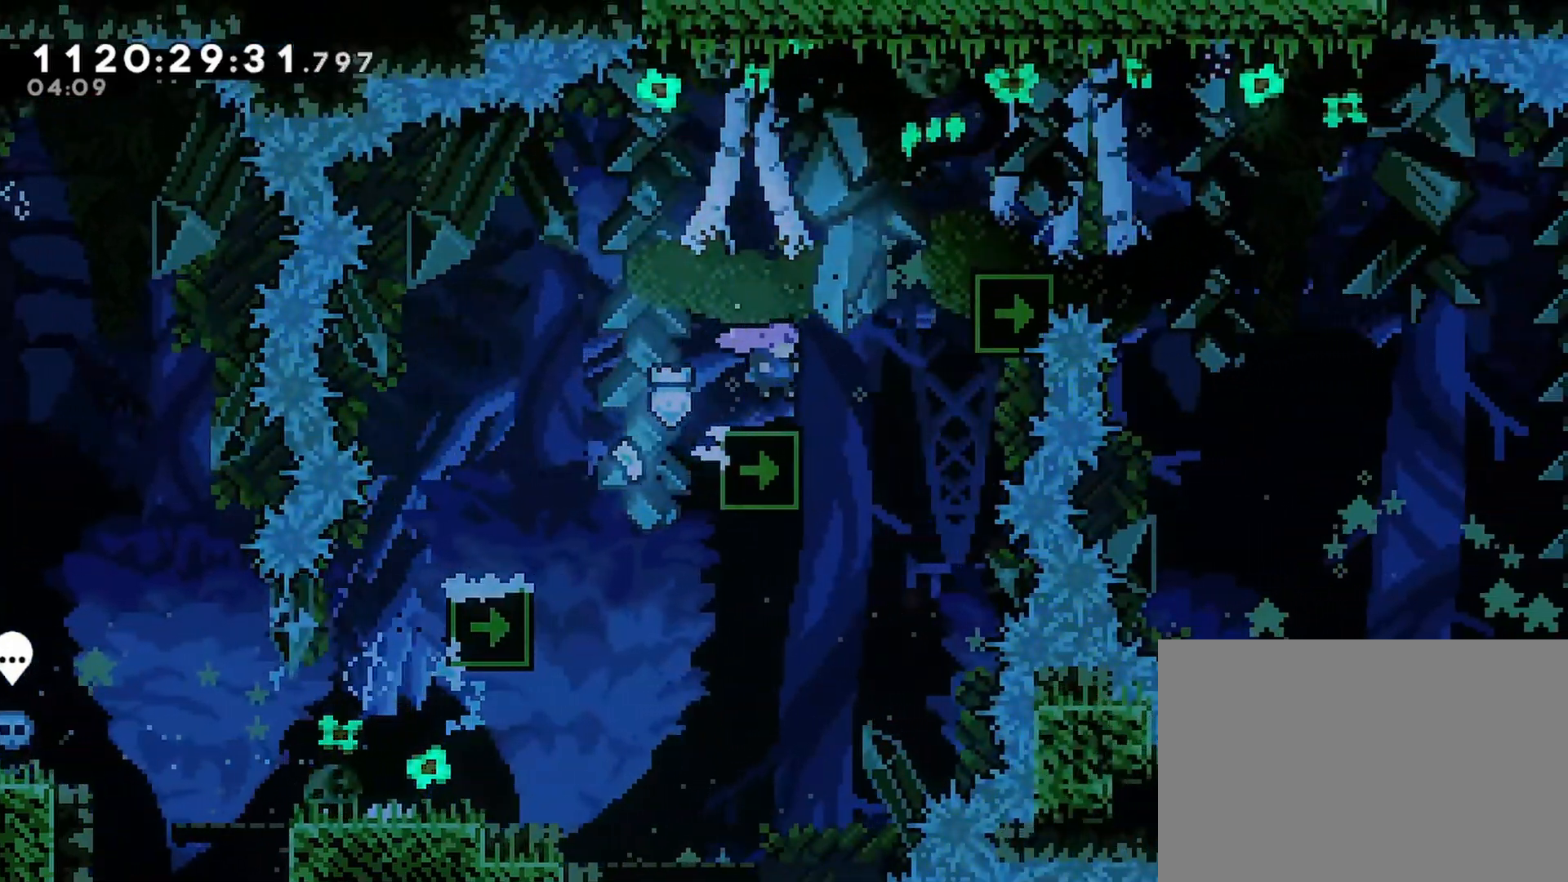
{"buttons": ["CROSS", "R2", "DPAD_RIGHT"], "left_stick": "center", "right_stick": "center", "events": [[83, "CROSS", "down"], [333, "CROSS", "up"], [450, "CROSS", "down"]]}
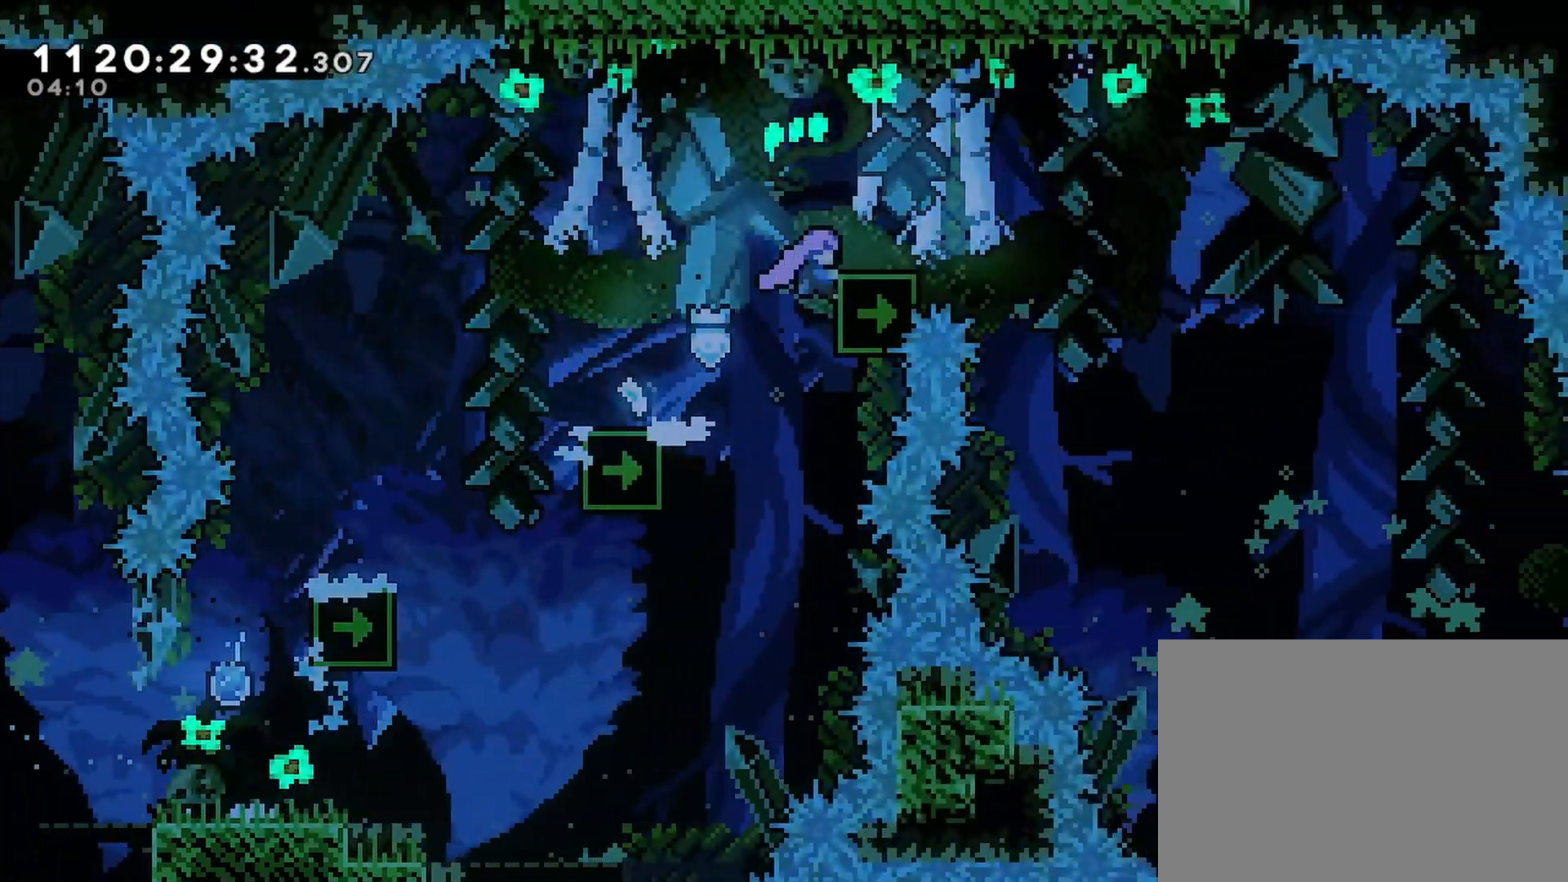
{"buttons": ["CROSS", "R2", "DPAD_RIGHT"], "left_stick": "center", "right_stick": "center", "events": [[50, "CROSS", "up"], [67, "DPAD_RIGHT", "up"], [267, "DPAD_RIGHT", "down"], [483, "CROSS", "down"]]}
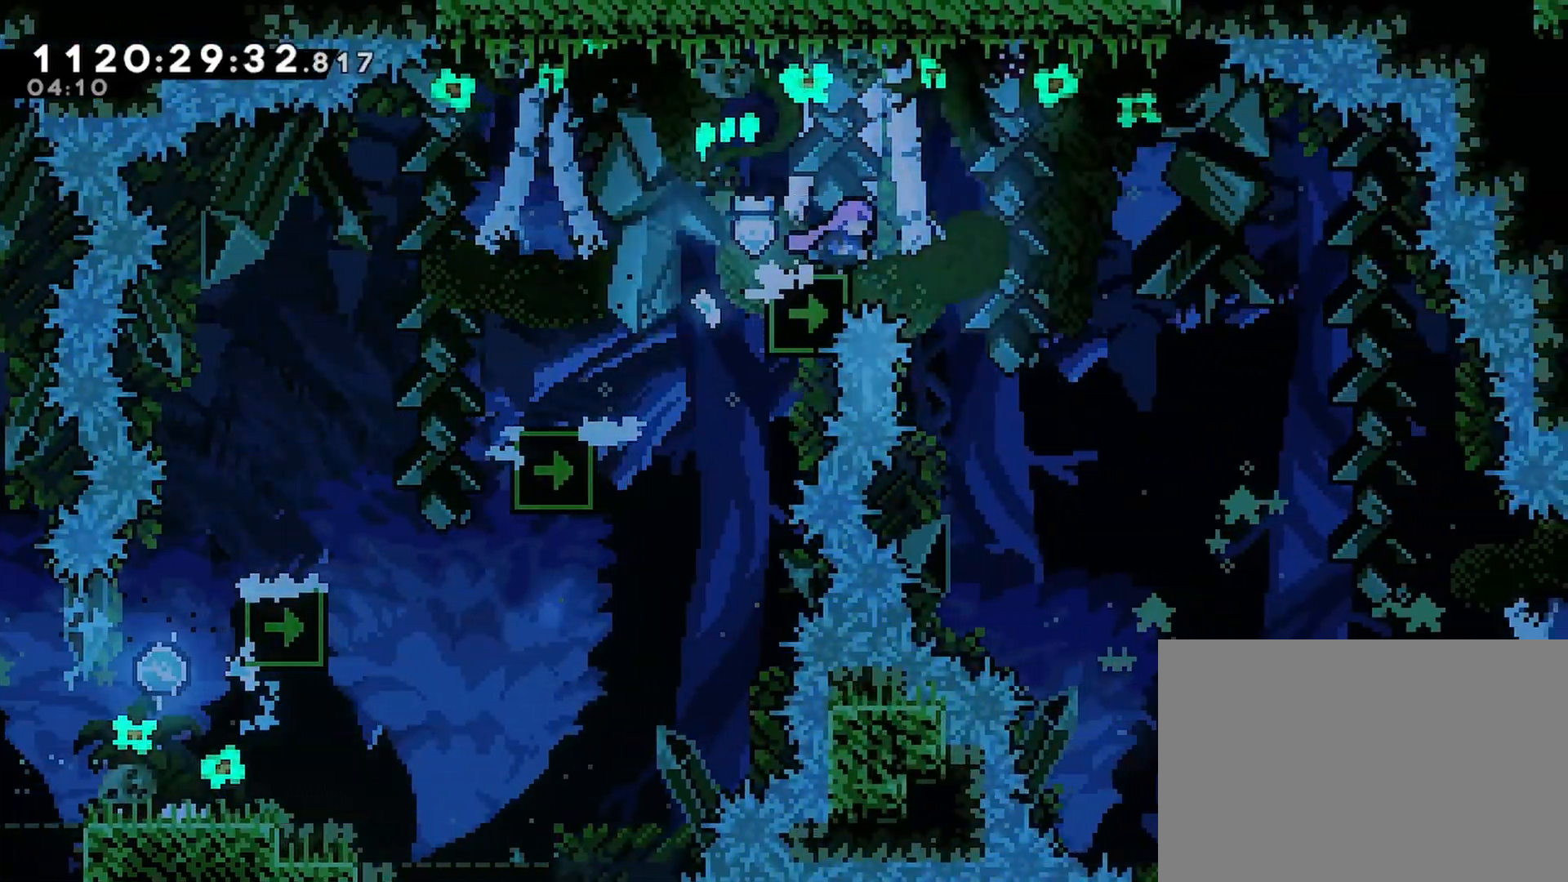
{"buttons": ["R2", "DPAD_RIGHT"], "left_stick": "center", "right_stick": "center", "events": [[333, "CROSS", "up"]]}
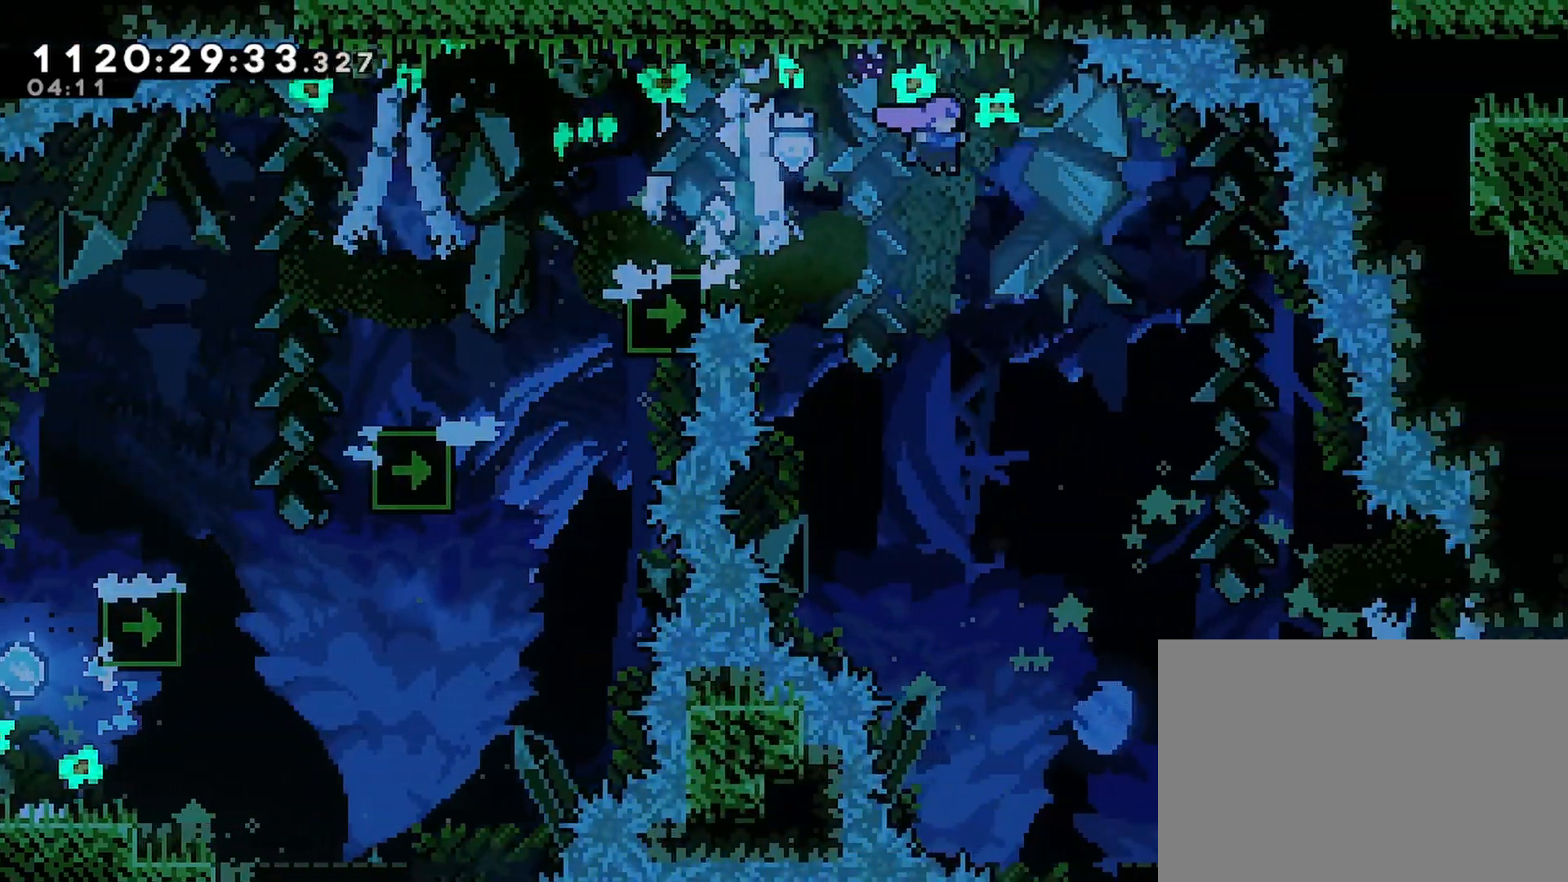
{"buttons": ["R2", "DPAD_RIGHT"], "left_stick": "center", "right_stick": "center", "events": []}
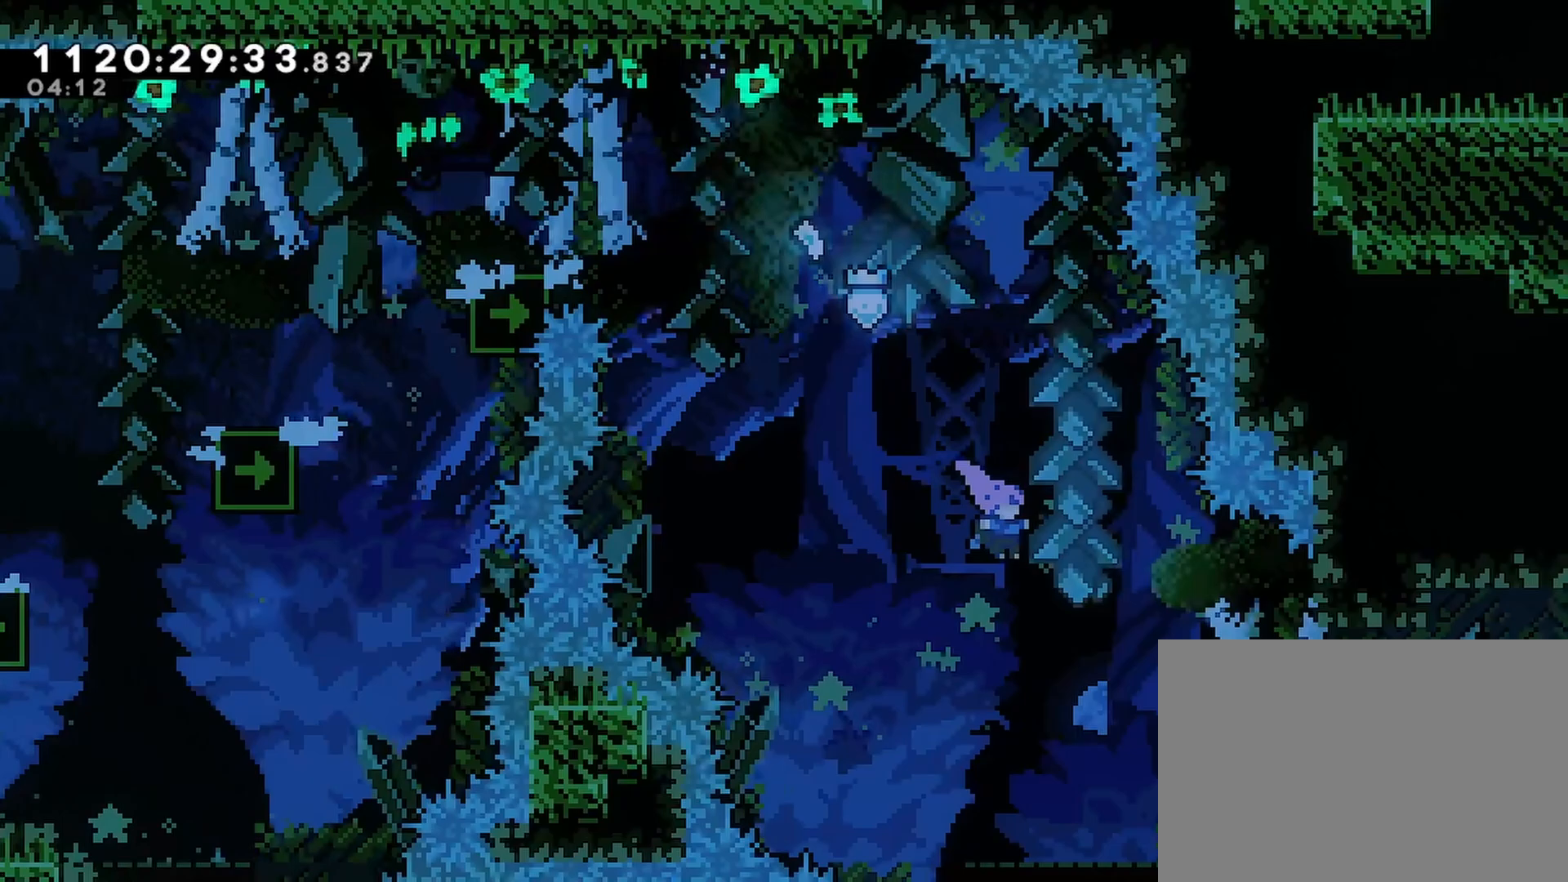
{"buttons": ["R2", "DPAD_RIGHT"], "left_stick": "center", "right_stick": "center", "events": [[367, "CROSS", "down"], [450, "CROSS", "up"]]}
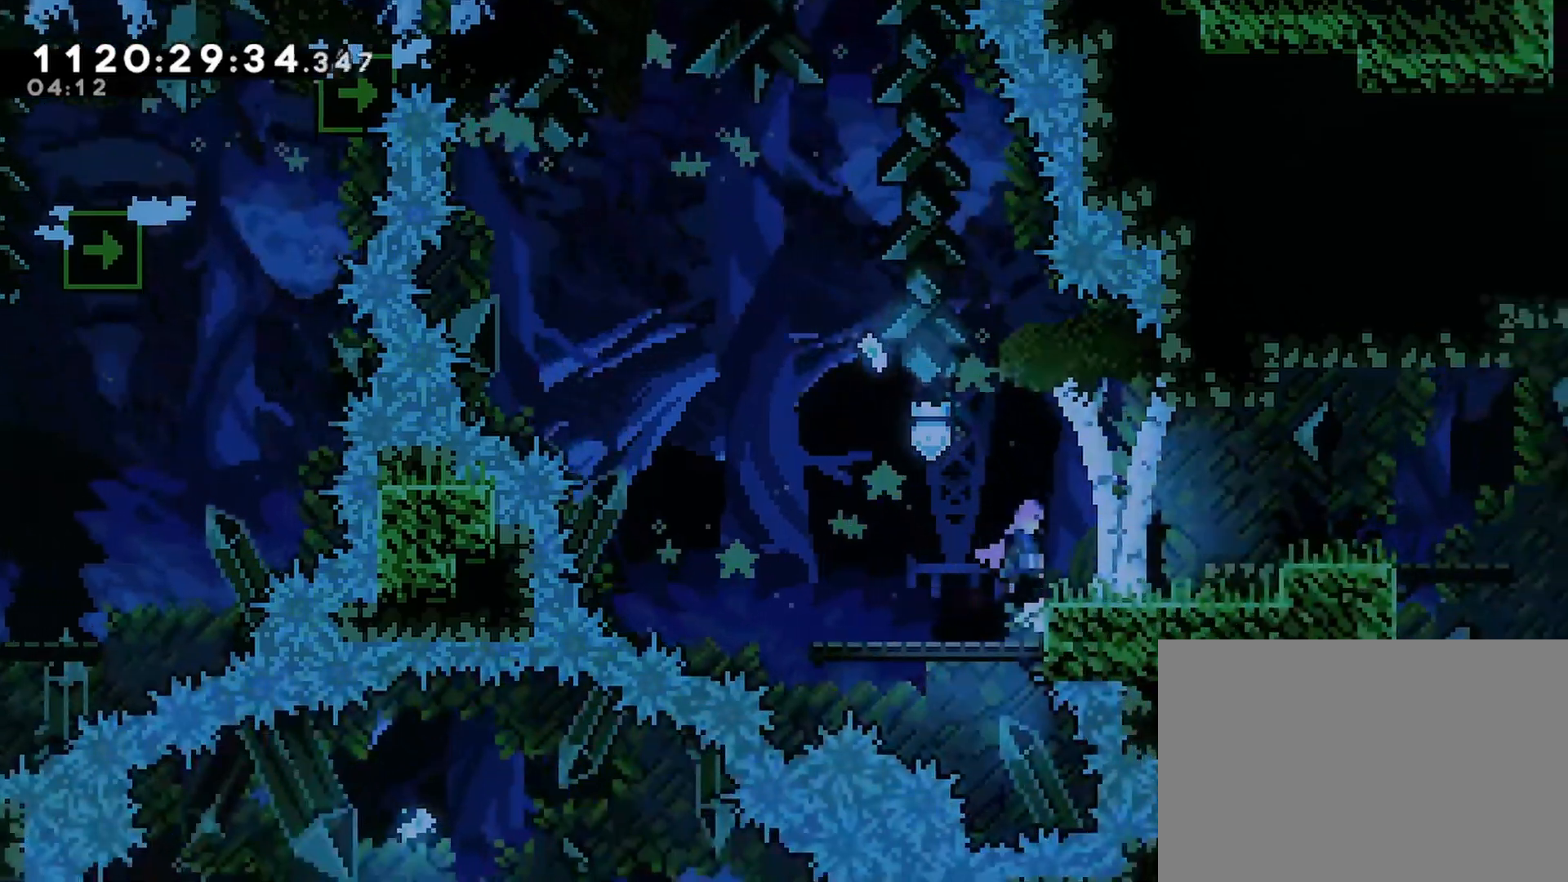
{"buttons": ["R2", "DPAD_RIGHT"], "left_stick": "center", "right_stick": "center", "events": [[217, "CROSS", "down"], [317, "CROSS", "up"]]}
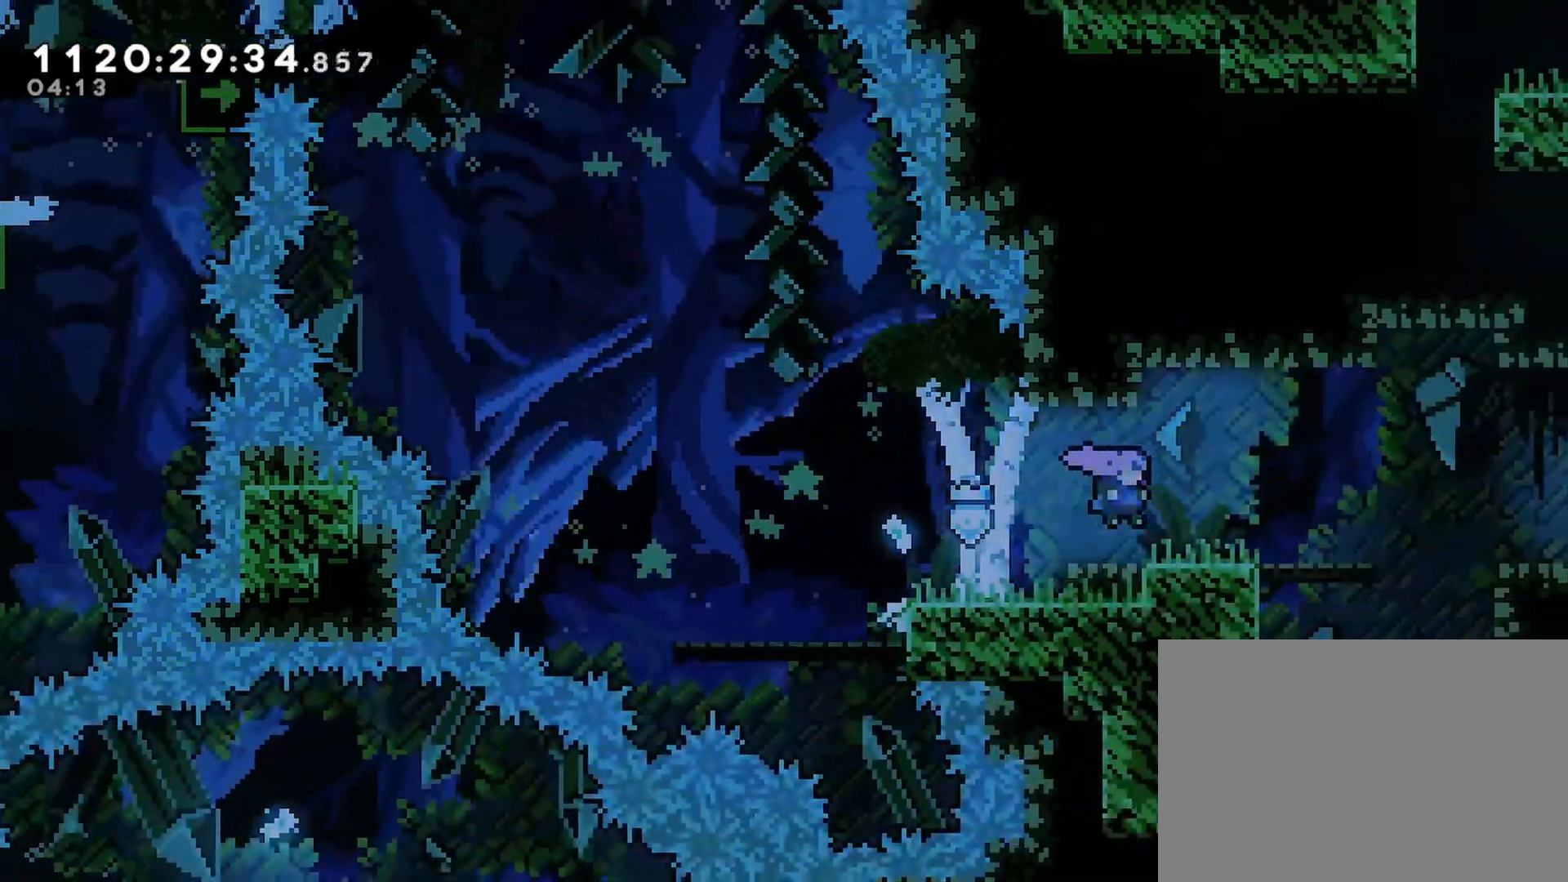
{"buttons": ["R2", "DPAD_RIGHT"], "left_stick": "center", "right_stick": "center", "events": []}
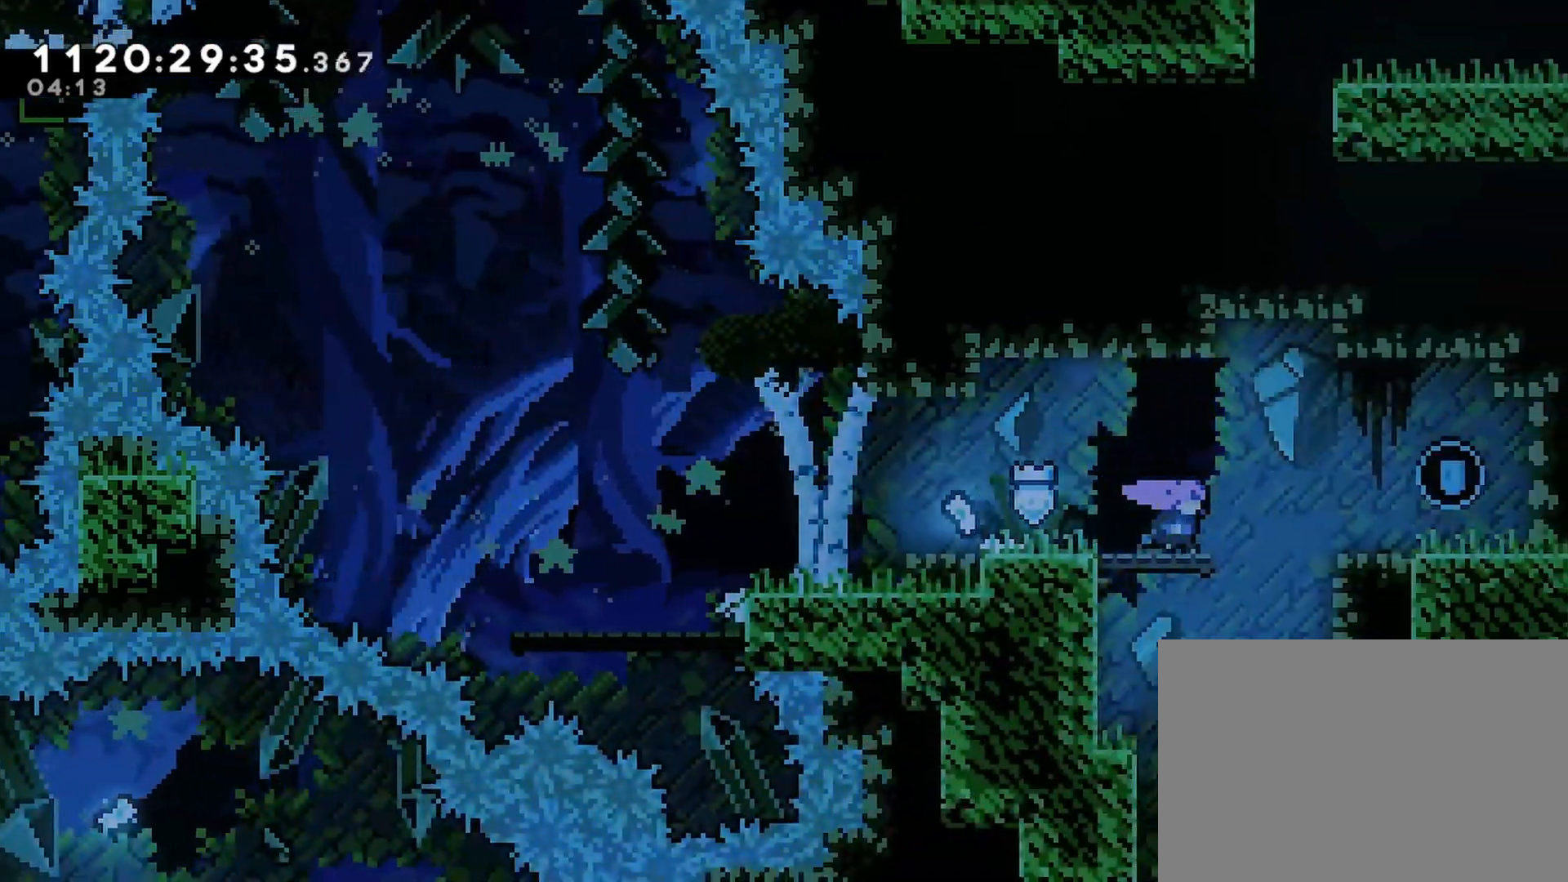
{"buttons": ["R2"], "left_stick": "center", "right_stick": "center", "events": [[50, "CROSS", "down"], [83, "CROSS", "up"], [83, "DPAD_RIGHT", "up"]]}
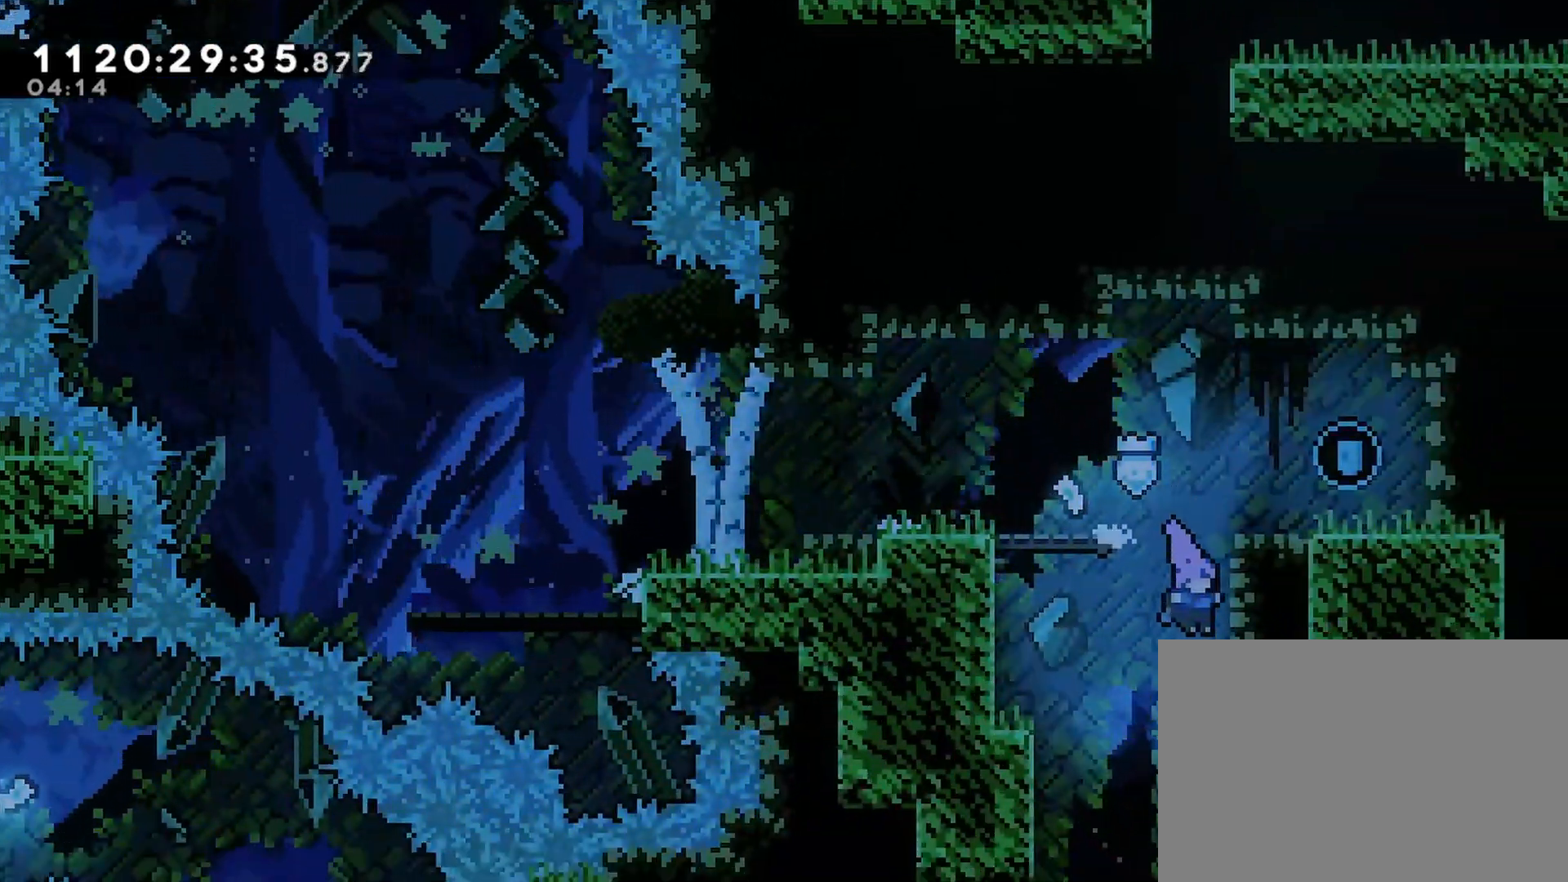
{"buttons": [], "left_stick": "center", "right_stick": "center", "events": [[283, "DPAD_LEFT", "down"], [467, "DPAD_LEFT", "up"], [467, "R2", "up"]]}
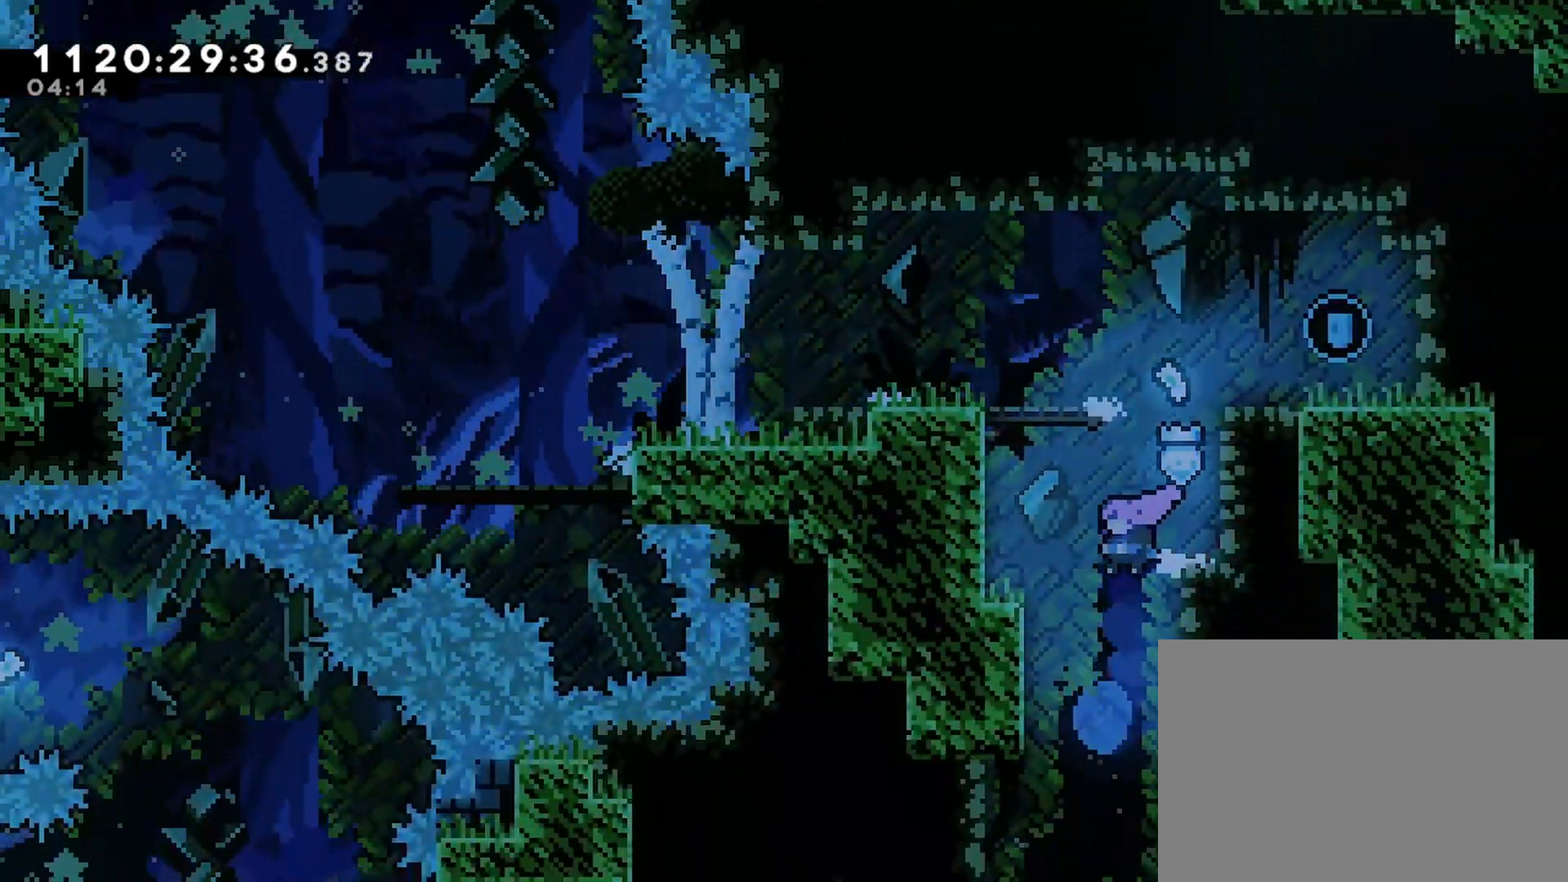
{"buttons": ["R2", "DPAD_RIGHT"], "left_stick": "center", "right_stick": "center", "events": [[400, "R2", "down"], [500, "DPAD_RIGHT", "down"]]}
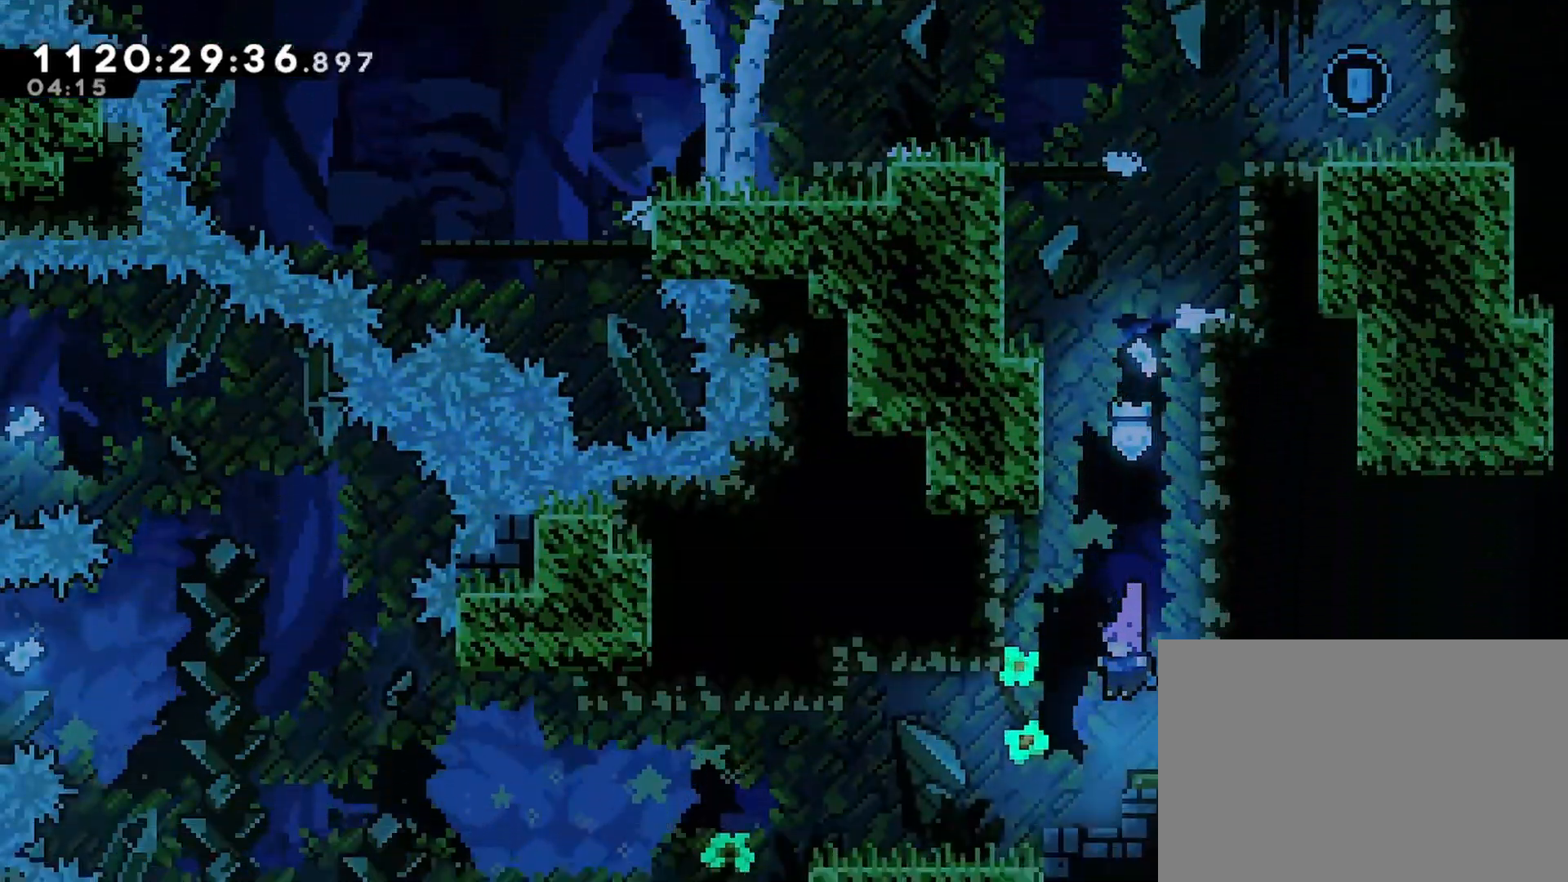
{"buttons": ["DPAD_LEFT"], "left_stick": "center", "right_stick": "center", "events": [[133, "DPAD_RIGHT", "up"], [400, "DPAD_LEFT", "down"], [433, "R2", "up"]]}
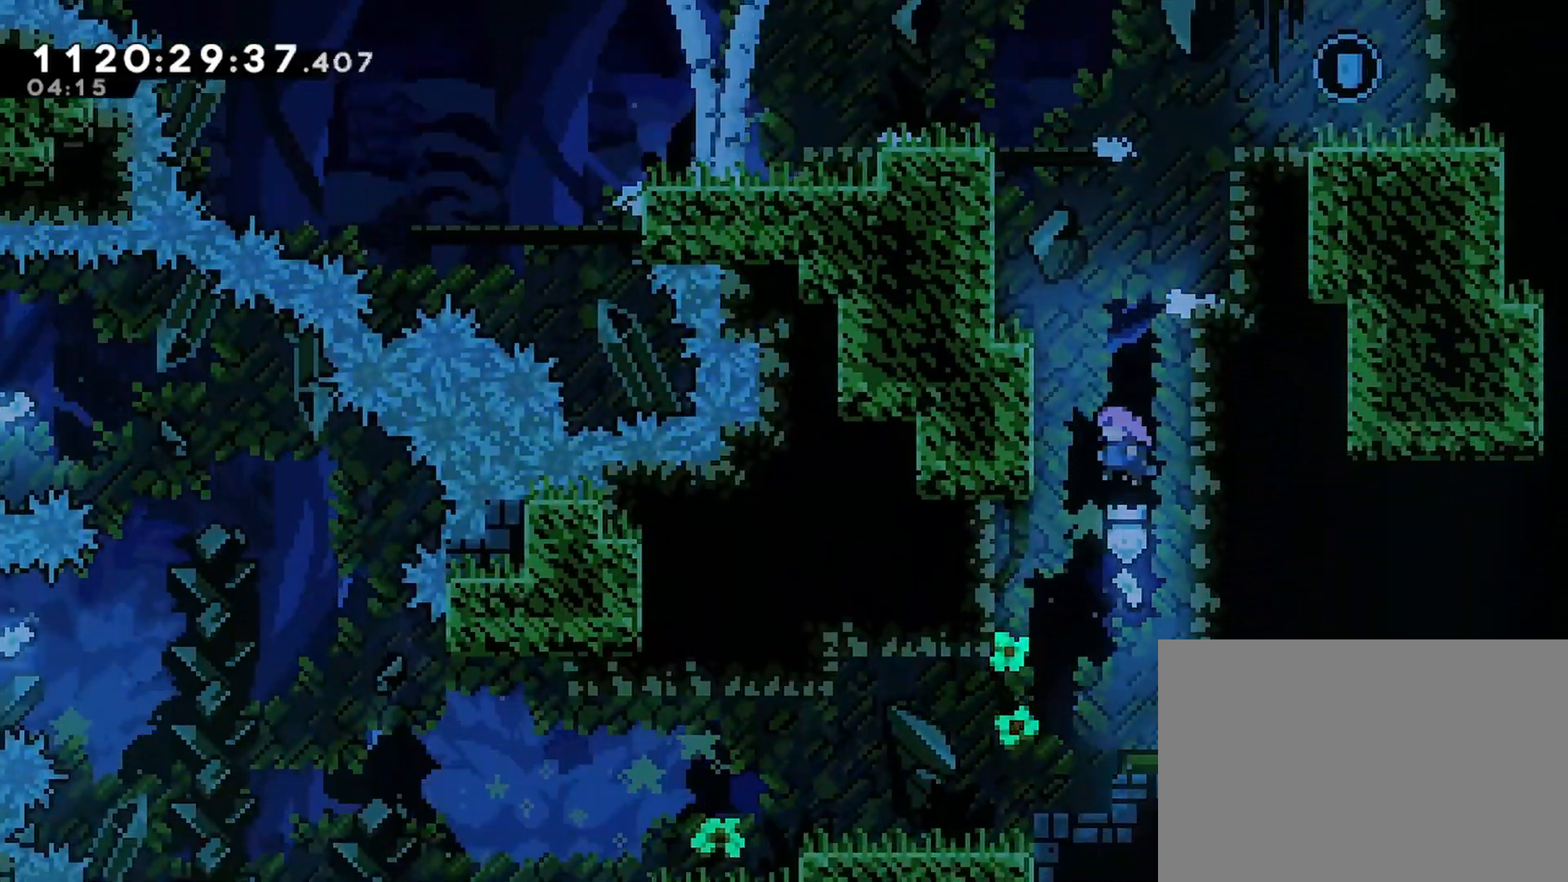
{"buttons": ["R2", "DPAD_LEFT"], "left_stick": "center", "right_stick": "center", "events": [[33, "DPAD_LEFT", "up"], [217, "DPAD_LEFT", "down"], [400, "R2", "down"]]}
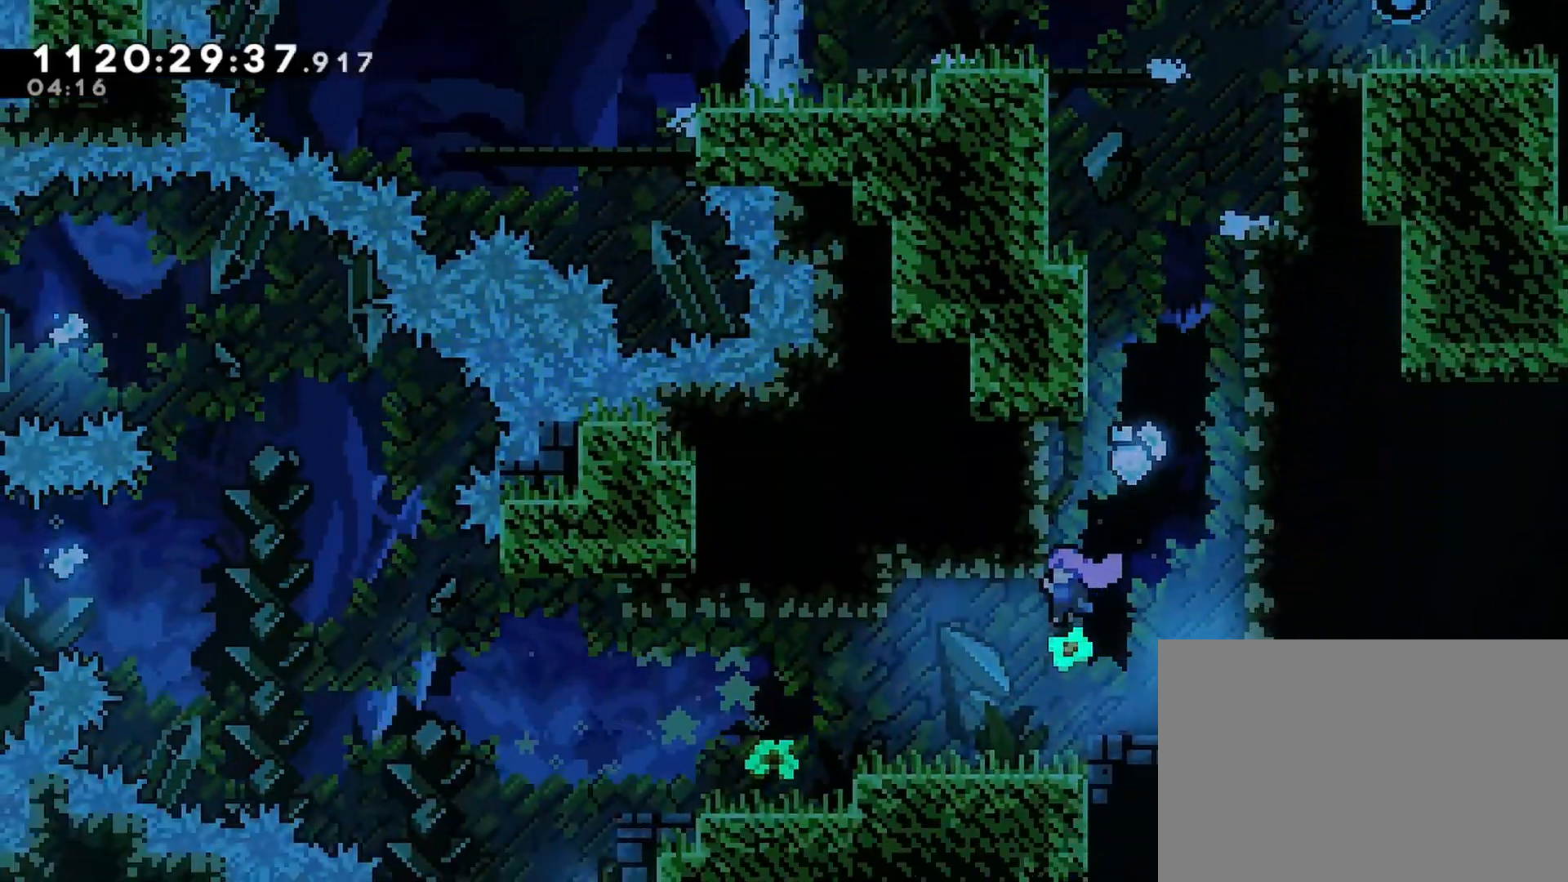
{"buttons": ["DPAD_LEFT"], "left_stick": "center", "right_stick": "center", "events": [[317, "R2", "up"]]}
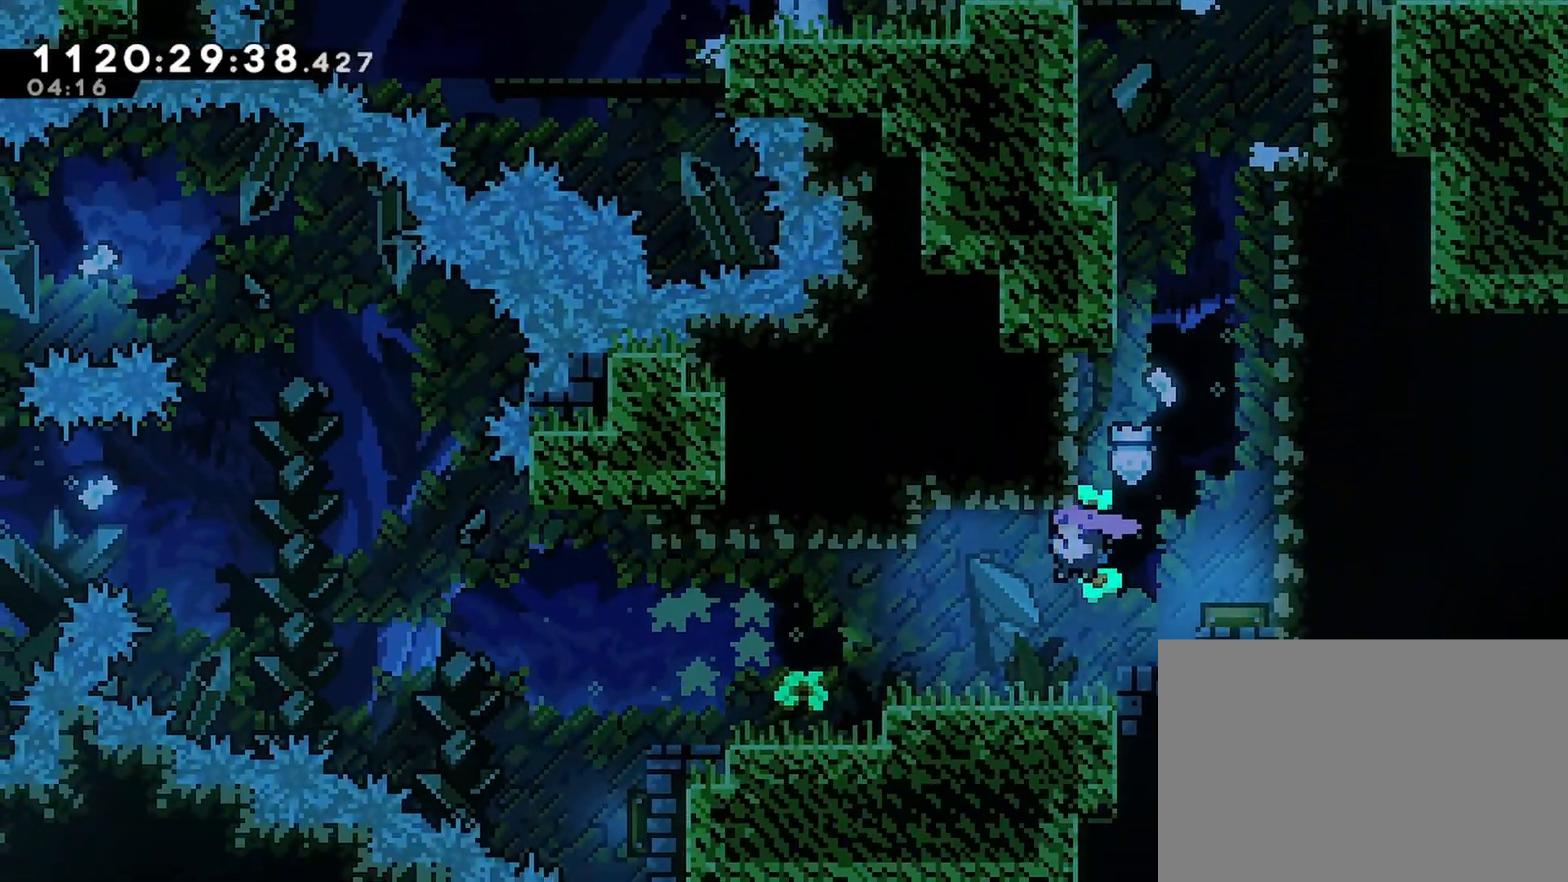
{"buttons": ["R2", "DPAD_LEFT"], "left_stick": "center", "right_stick": "center", "events": [[250, "R2", "down"]]}
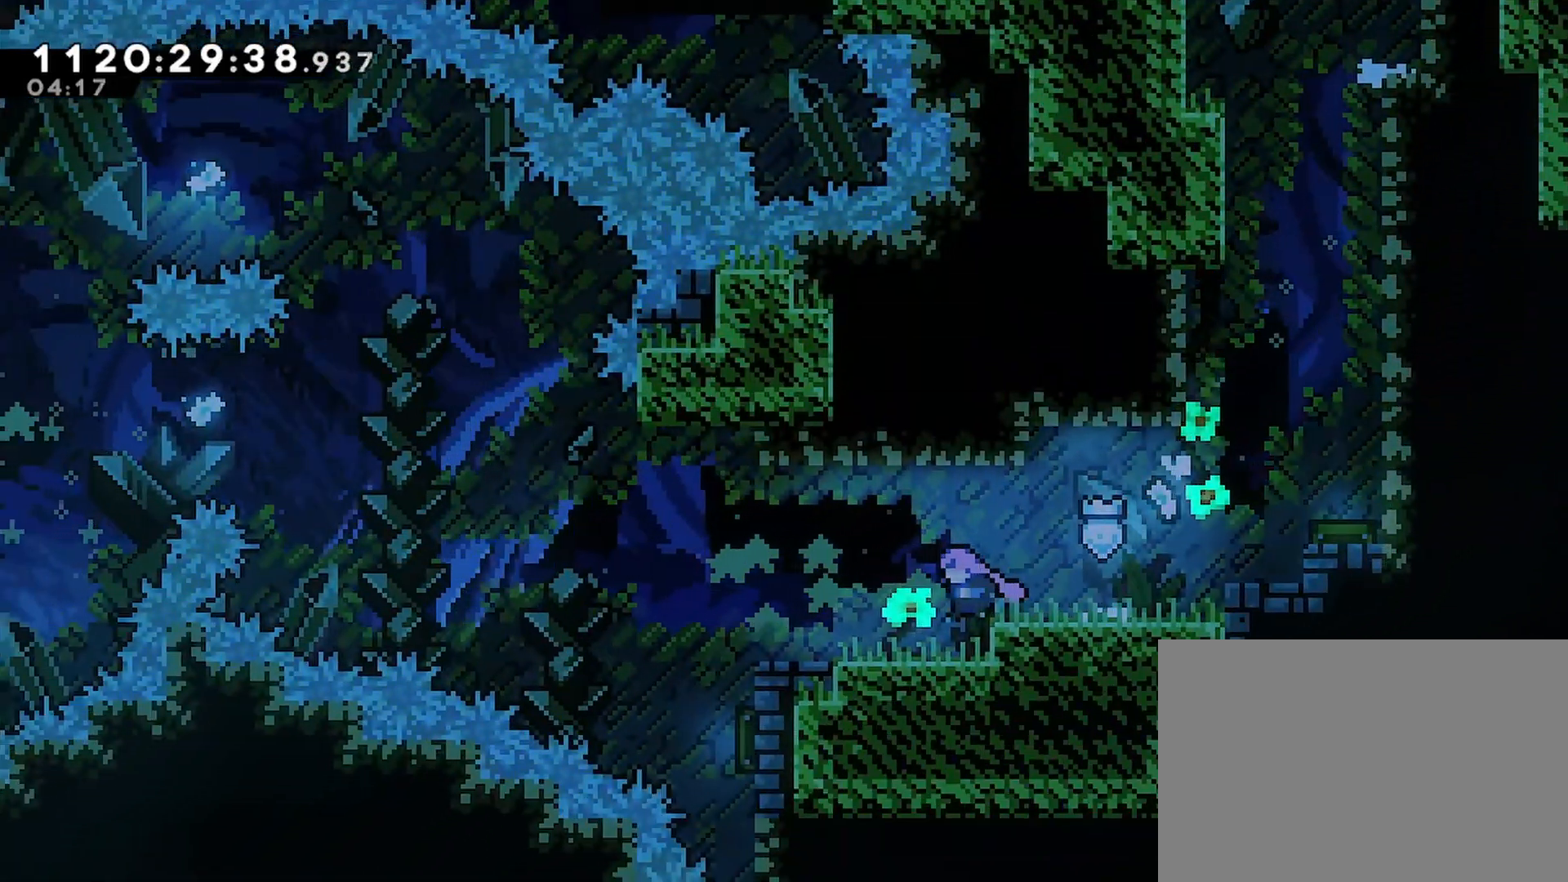
{"buttons": ["R2", "DPAD_LEFT"], "left_stick": "center", "right_stick": "center", "events": [[150, "DPAD_LEFT", "up"], [367, "DPAD_LEFT", "down"]]}
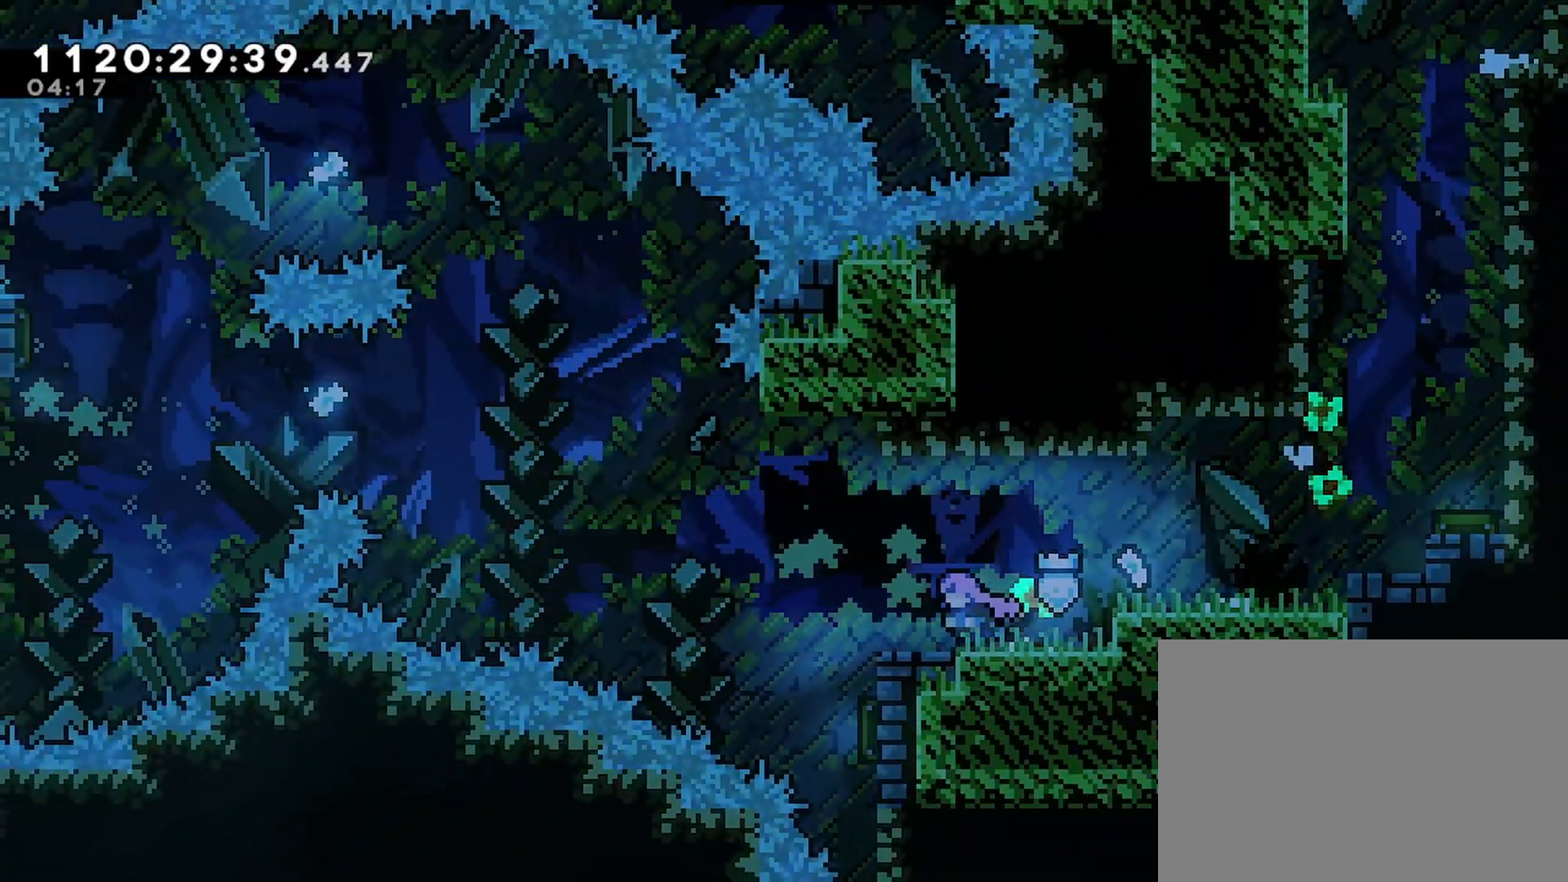
{"buttons": ["R2"], "left_stick": "center", "right_stick": "center", "events": [[33, "DPAD_LEFT", "up"]]}
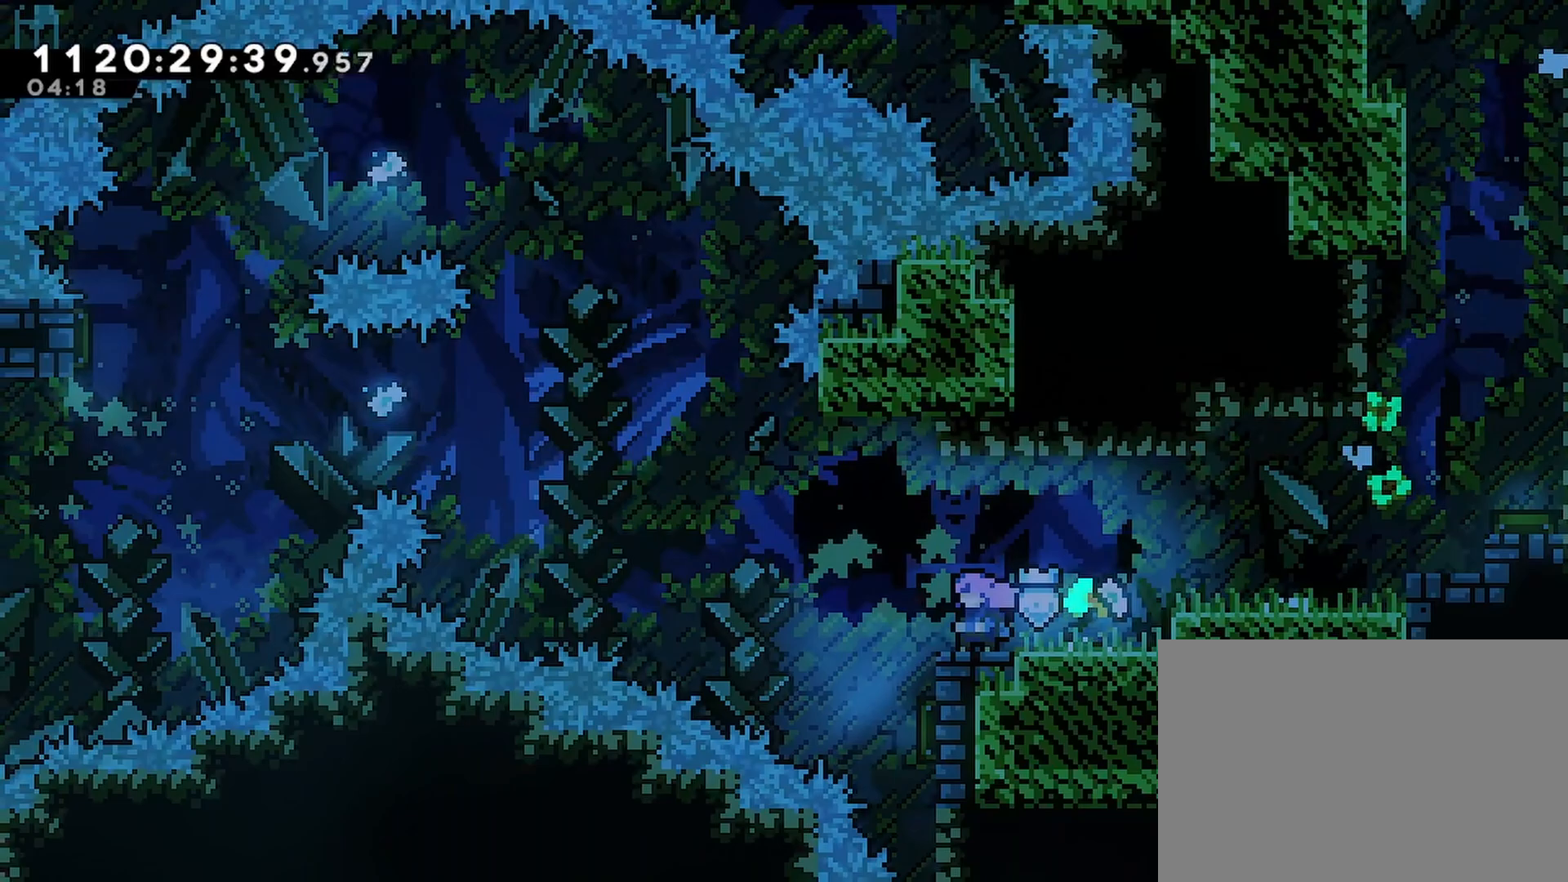
{"buttons": ["R2"], "left_stick": "center", "right_stick": "center", "events": []}
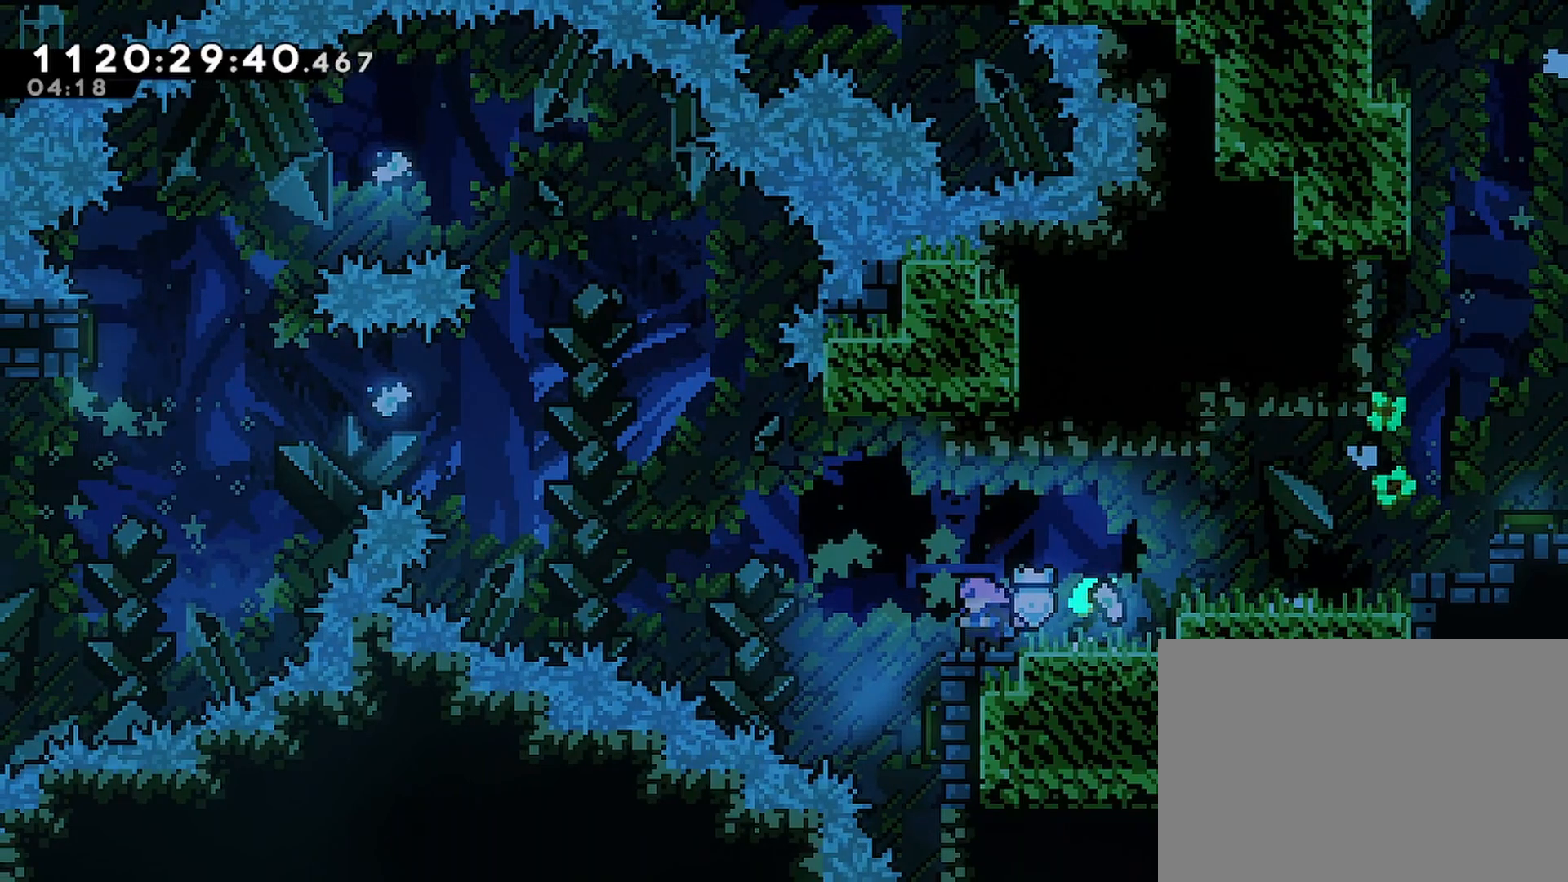
{"buttons": ["R2"], "left_stick": "center", "right_stick": "center", "events": []}
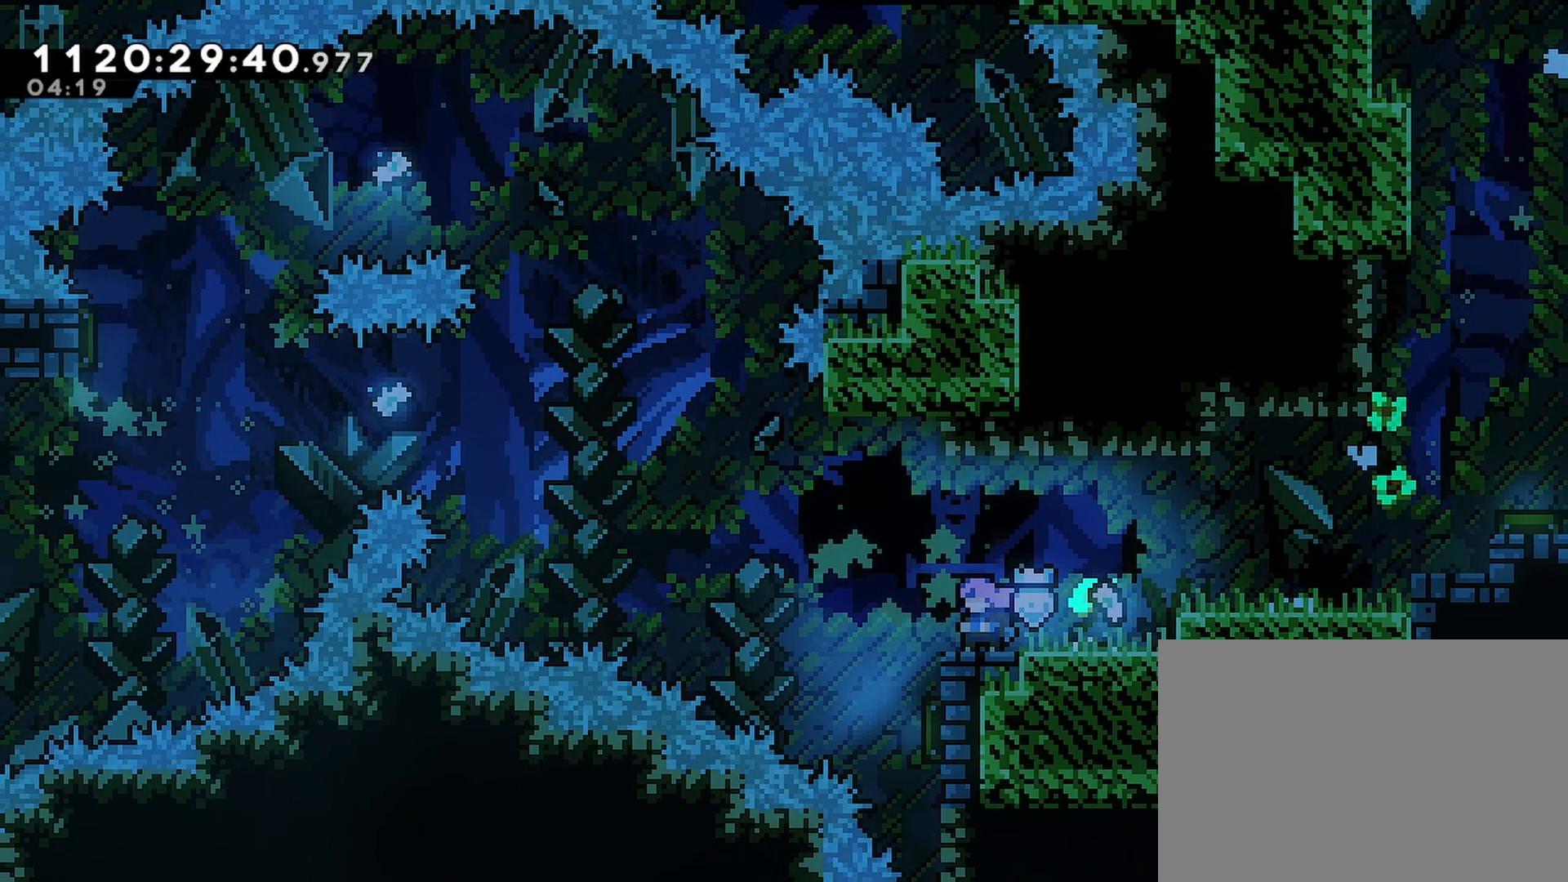
{"buttons": ["R2", "DPAD_LEFT"], "left_stick": "center", "right_stick": "center", "events": [[333, "DPAD_LEFT", "down"], [367, "CROSS", "down"], [467, "CROSS", "up"]]}
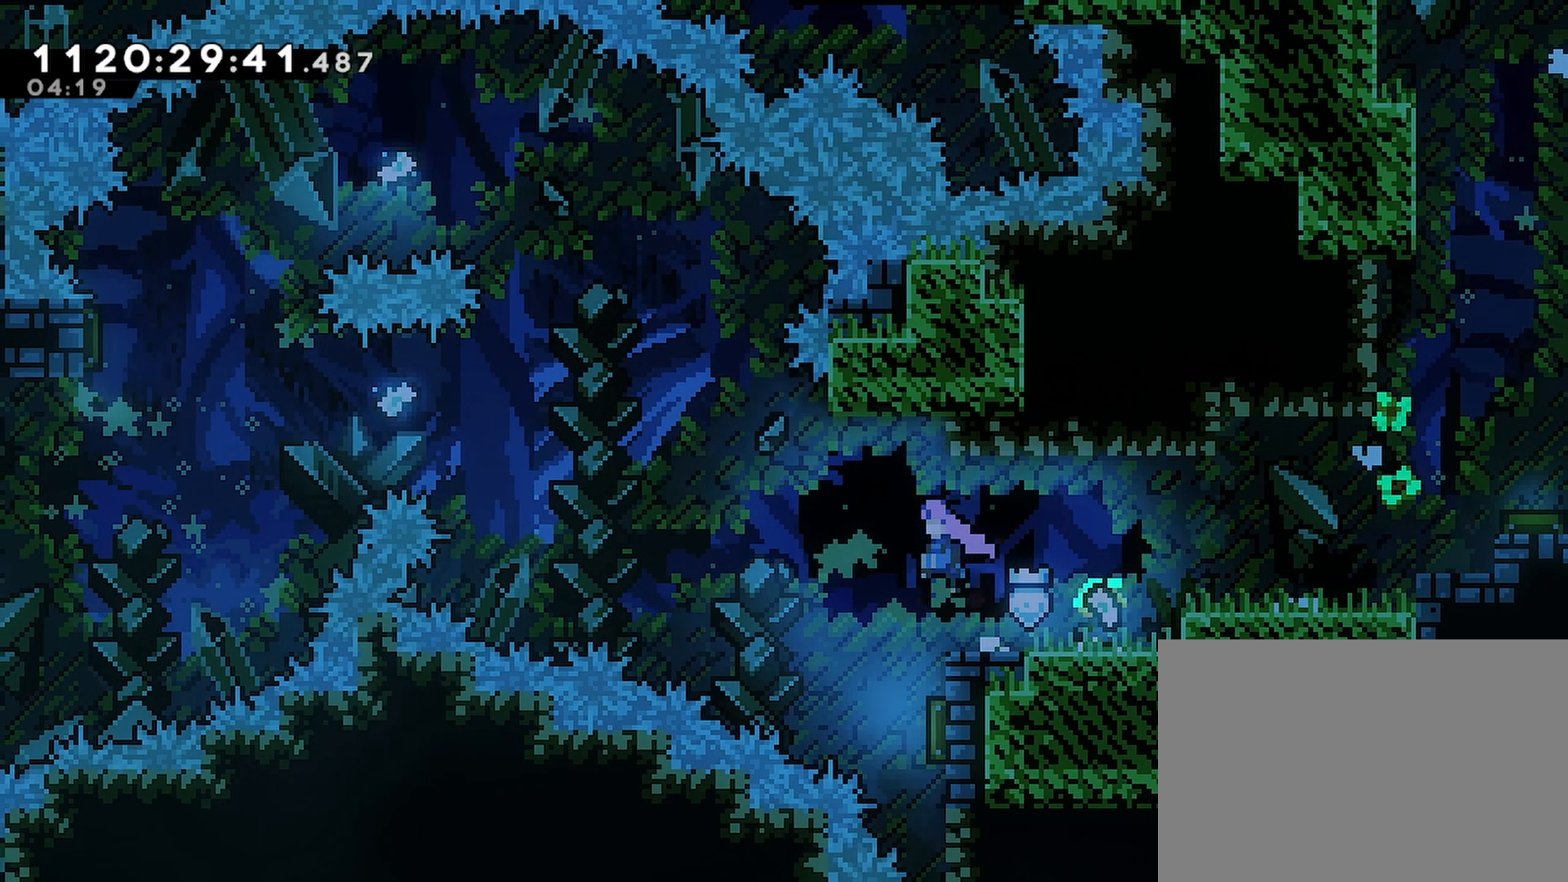
{"buttons": [], "left_stick": "center", "right_stick": "center", "events": [[17, "DPAD_LEFT", "up"], [233, "DPAD_RIGHT", "down"], [367, "R2", "up"], [433, "DPAD_RIGHT", "up"]]}
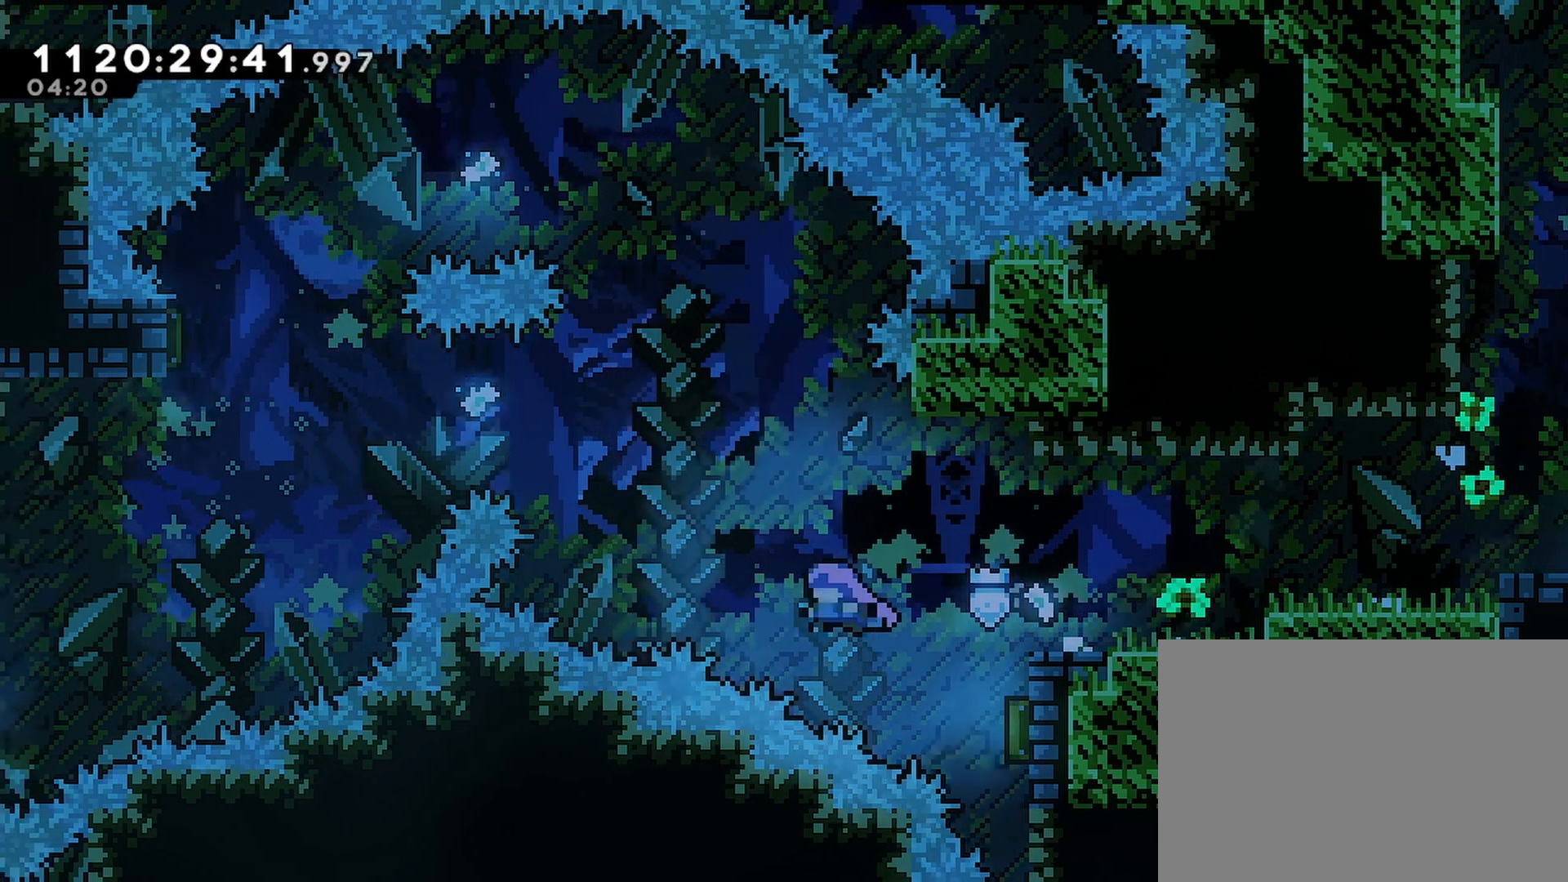
{"buttons": ["DPAD_LEFT"], "left_stick": "center", "right_stick": "center", "events": [[250, "DPAD_LEFT", "down"], [250, "DPAD_UP", "down"], [283, "SQUARE", "down"], [383, "SQUARE", "up"], [450, "DPAD_UP", "up"]]}
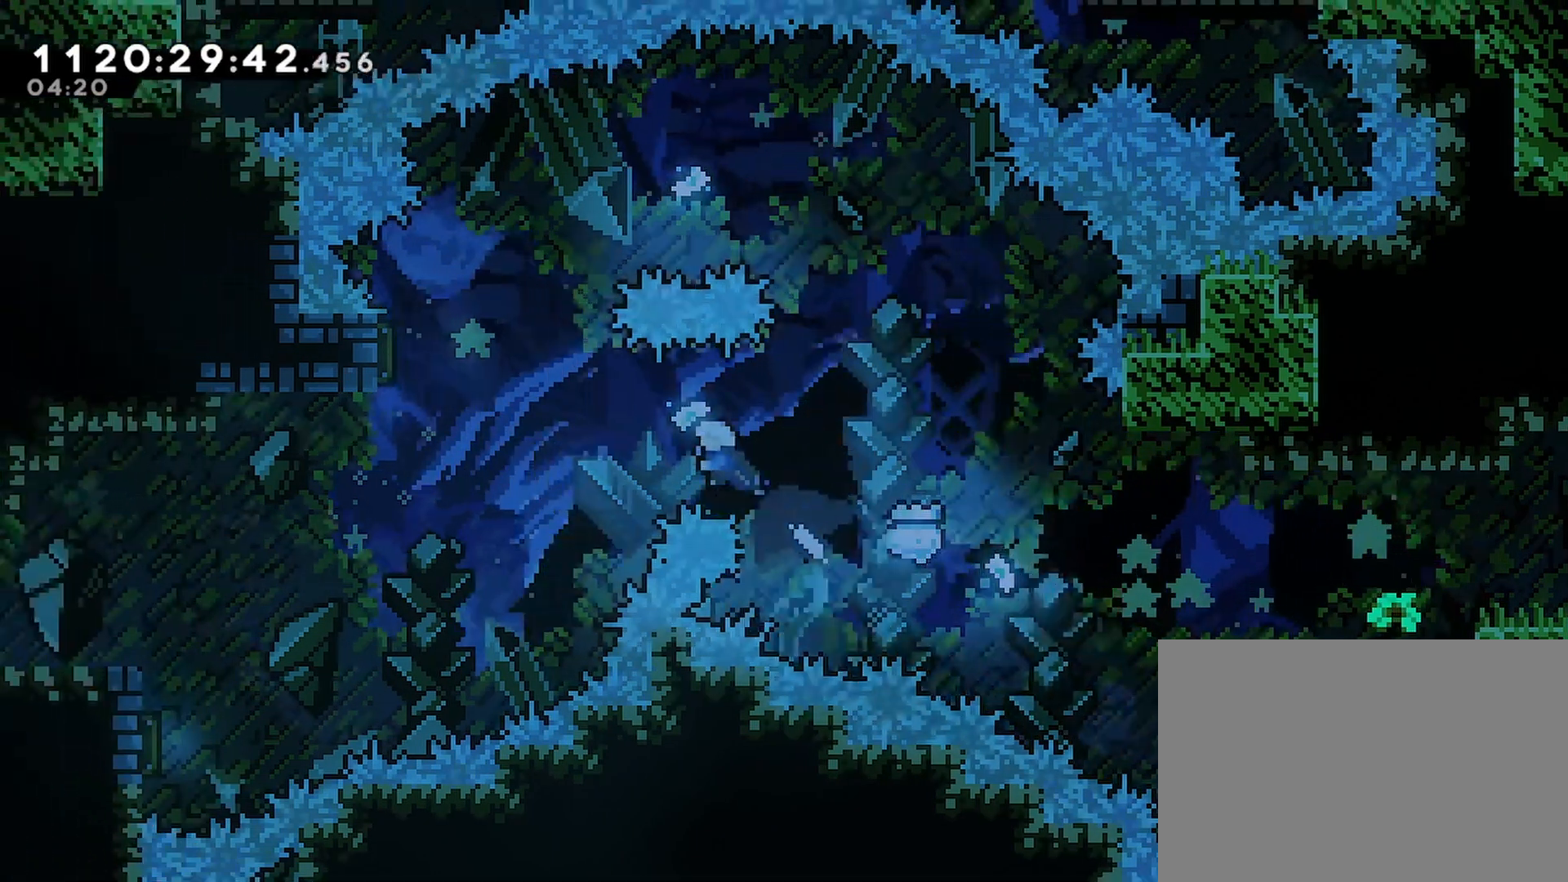
{"buttons": ["DPAD_LEFT"], "left_stick": "center", "right_stick": "center", "events": []}